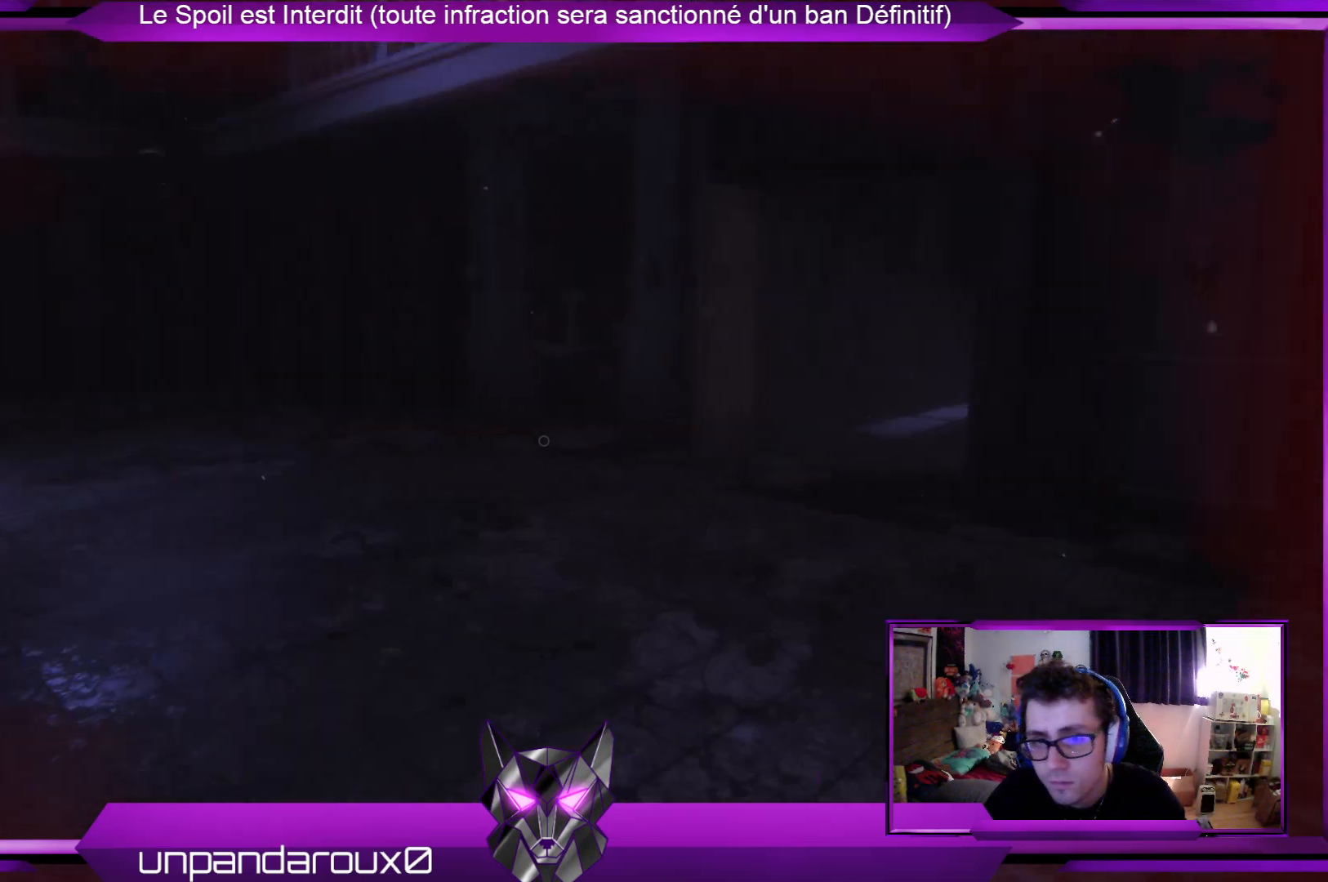
Gameplay with a controller (Xbox layout); each line is a JSON object with the inputs held at the frame after it. "events" lists button and stick changes between this image and that frame as [ms after this image, input, new state], when the widget could be followed in between.
{"buttons": [], "left_stick": "right", "right_stick": "center", "events": [[100, "right_stick", "center"], [134, "left_stick", "right"]]}
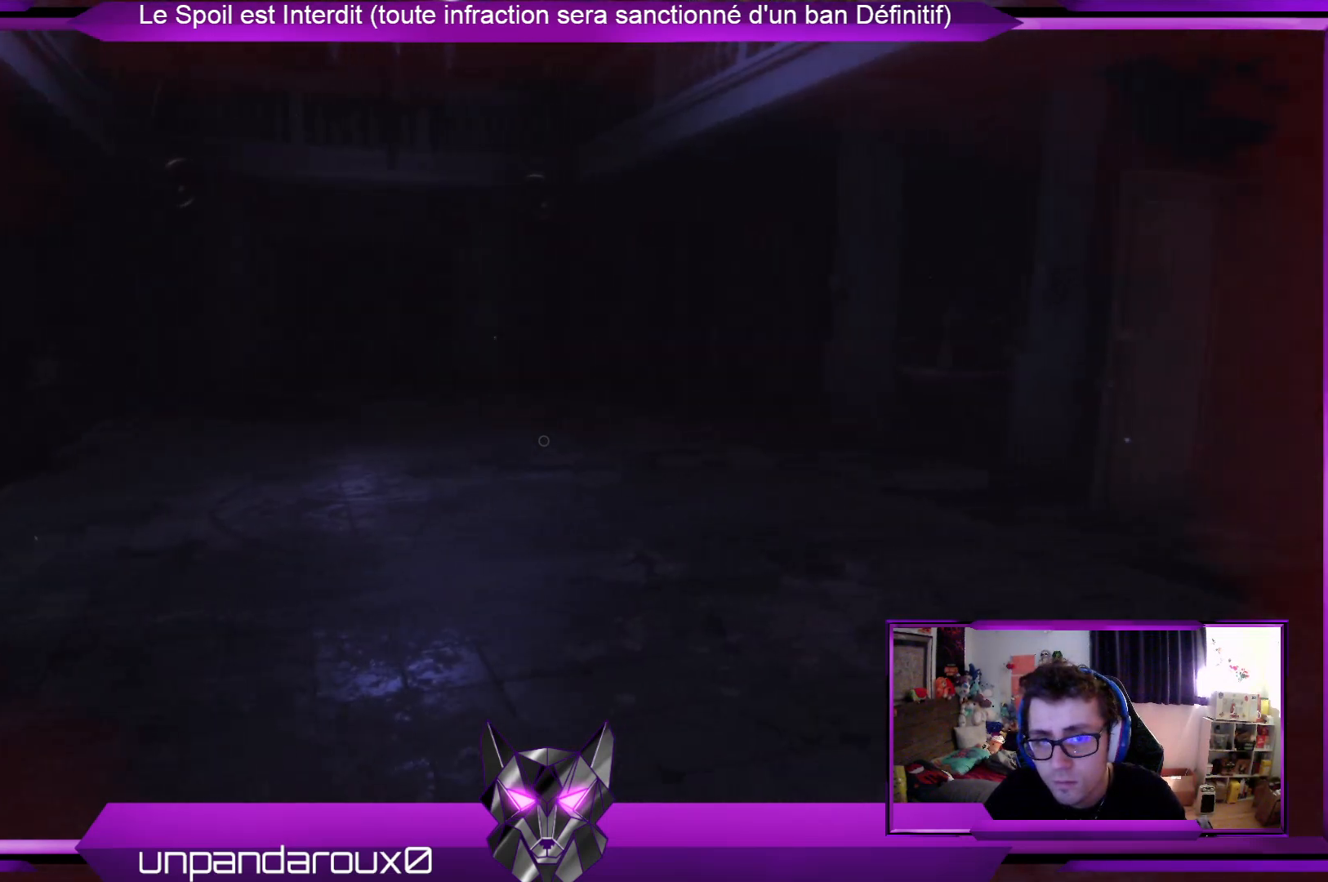
{"buttons": [], "left_stick": "right", "right_stick": "center", "events": []}
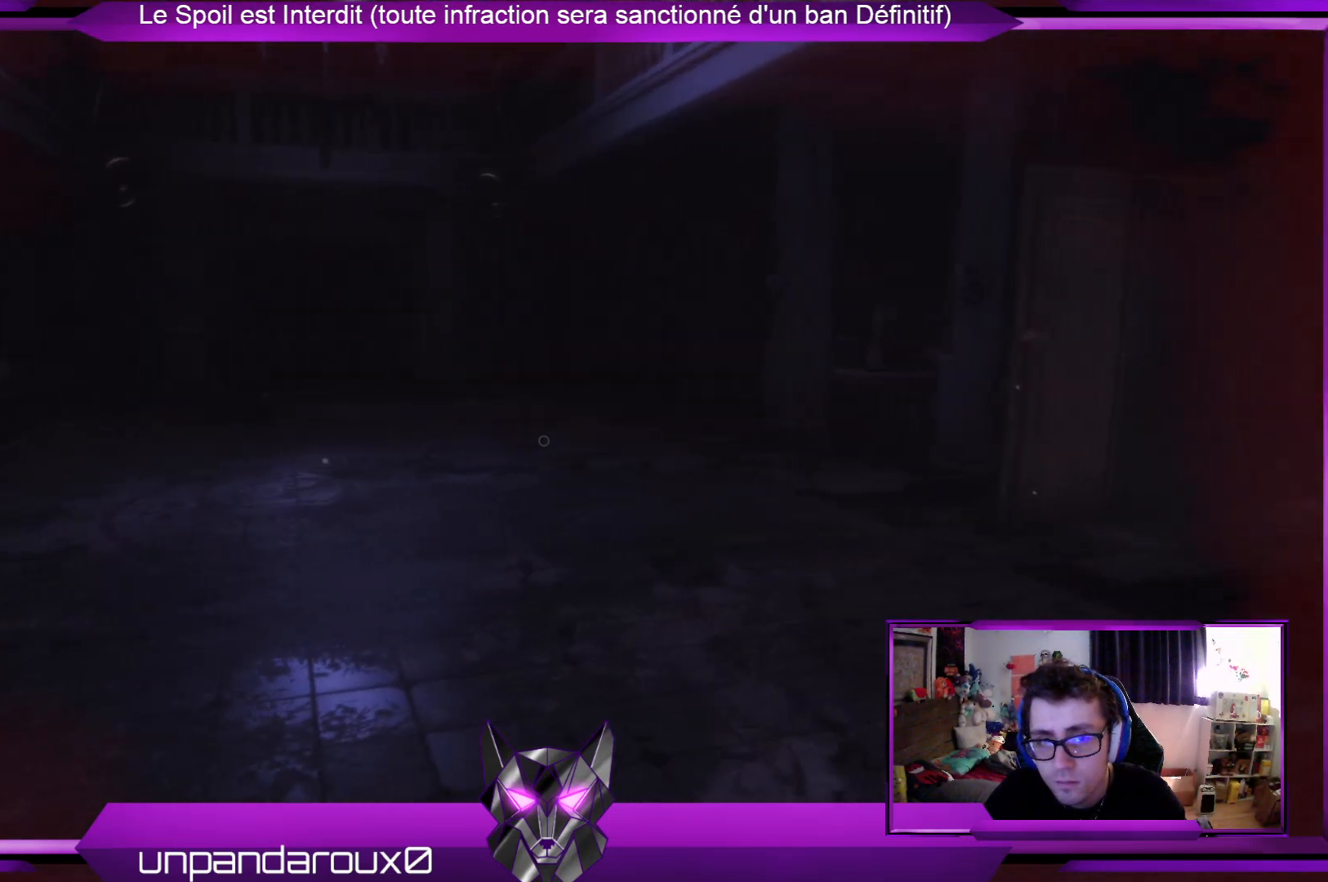
{"buttons": [], "left_stick": "up-right", "right_stick": "center", "events": [[33, "left_stick", "up-right"]]}
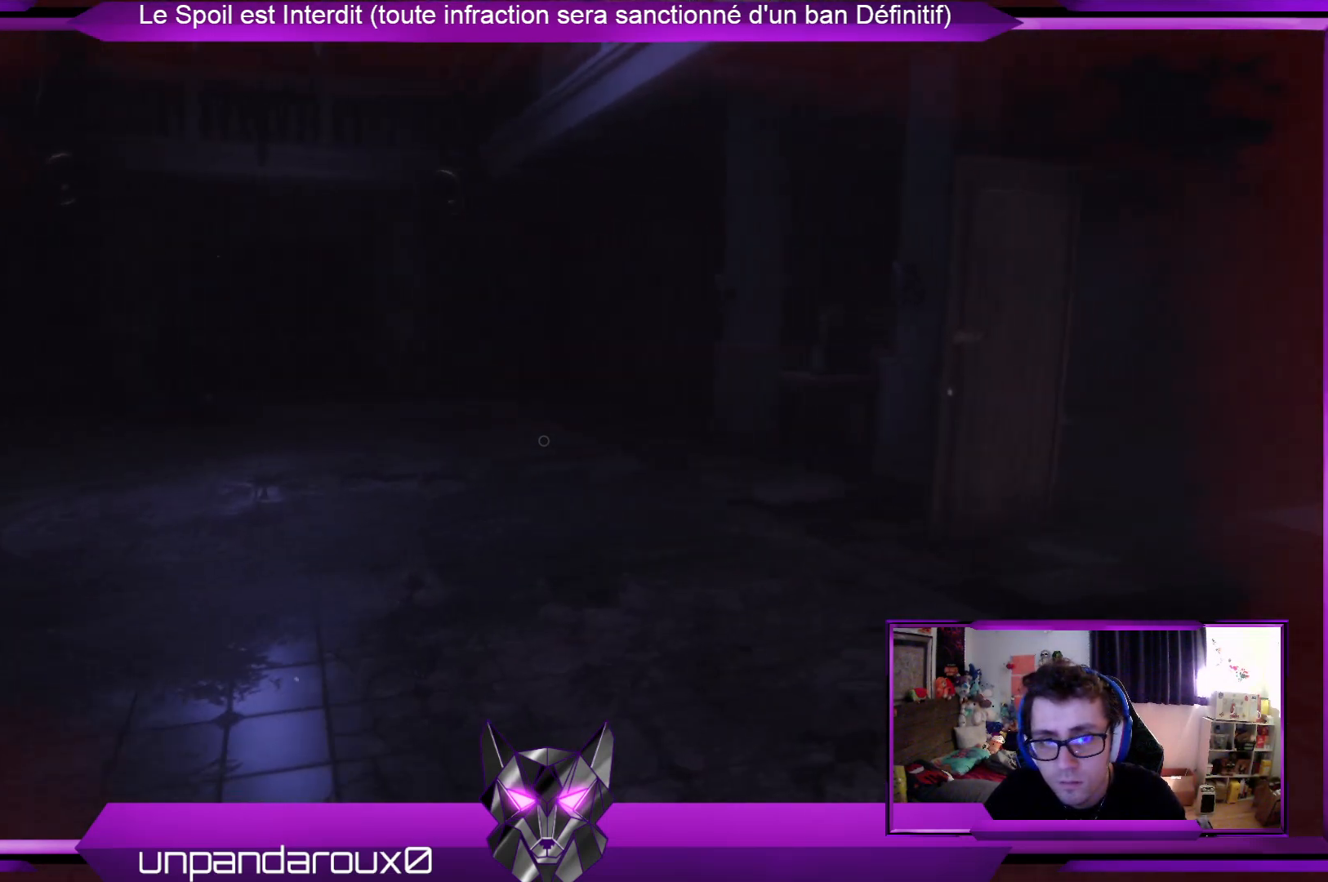
{"buttons": [], "left_stick": "up-right", "right_stick": "center", "events": []}
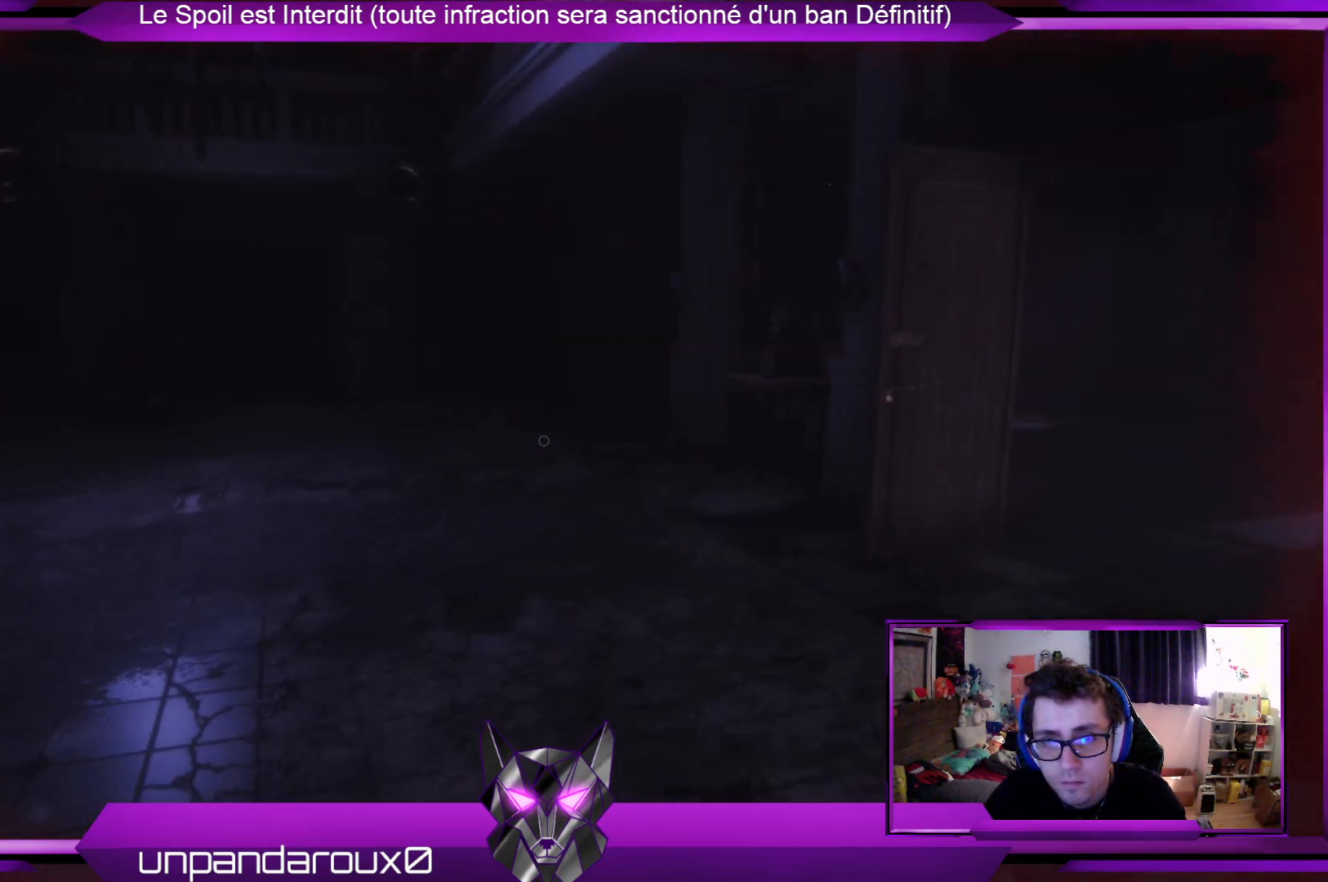
{"buttons": [], "left_stick": "up-right", "right_stick": "center", "events": []}
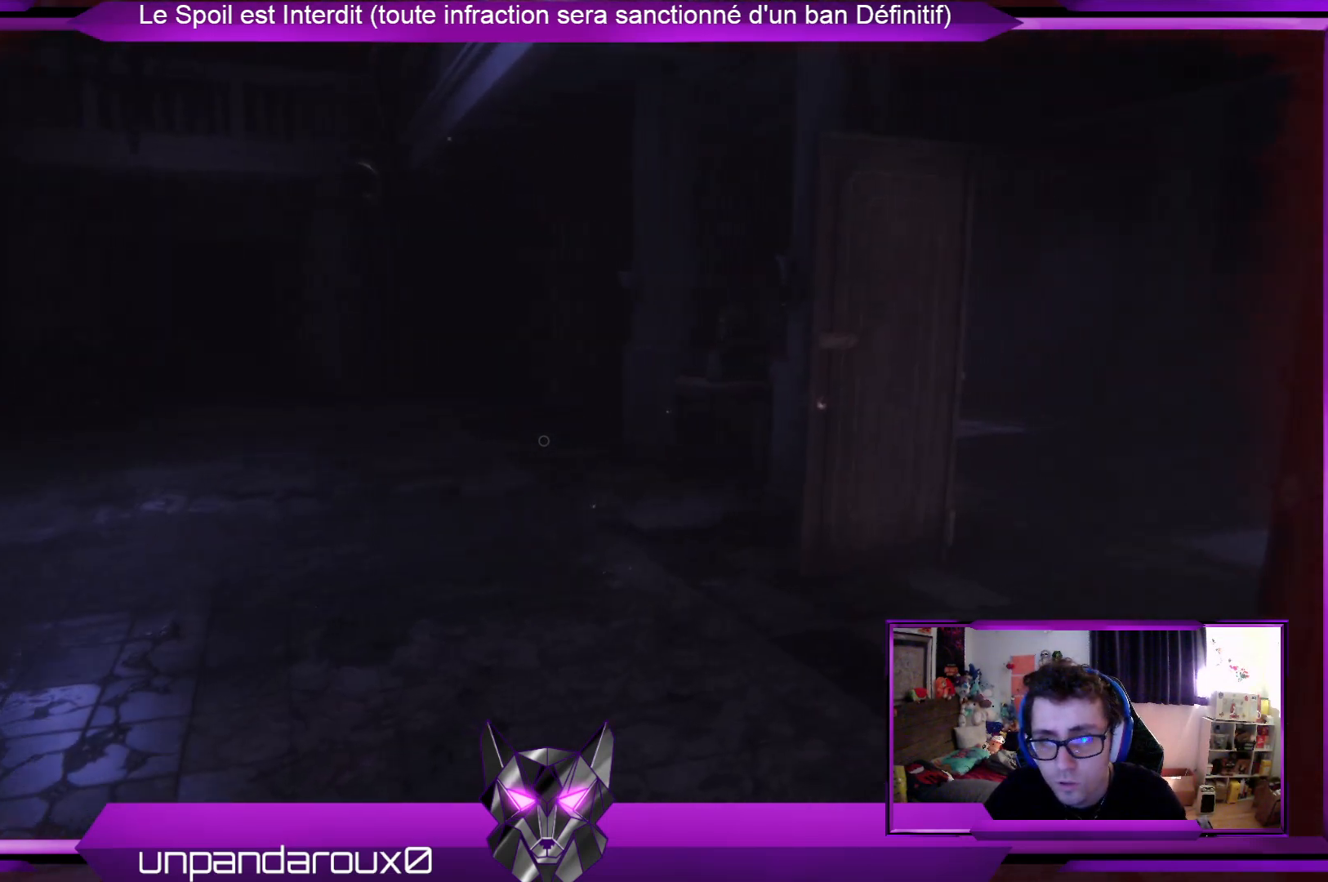
{"buttons": [], "left_stick": "up-right", "right_stick": "center", "events": []}
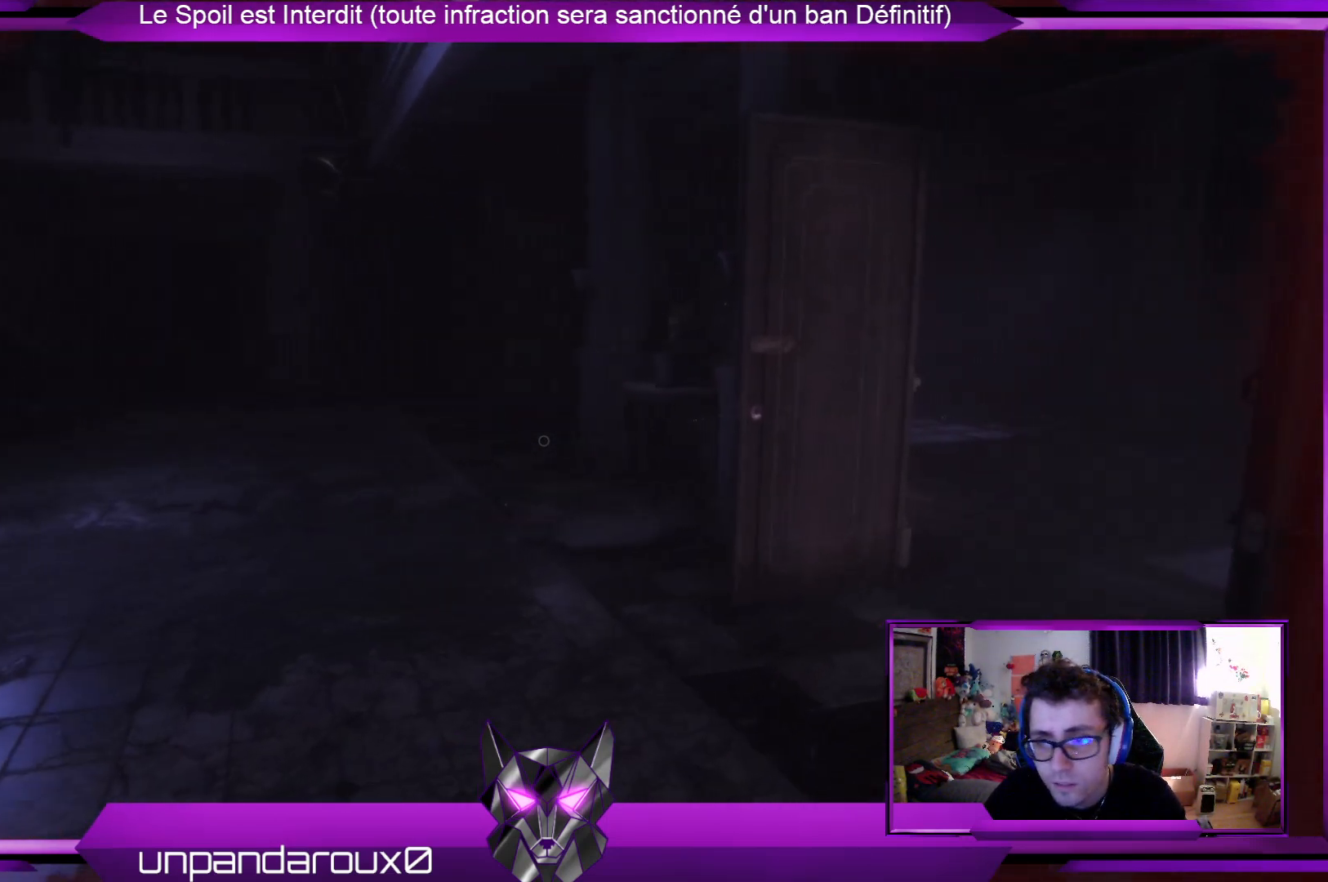
{"buttons": [], "left_stick": "up-right", "right_stick": "center", "events": []}
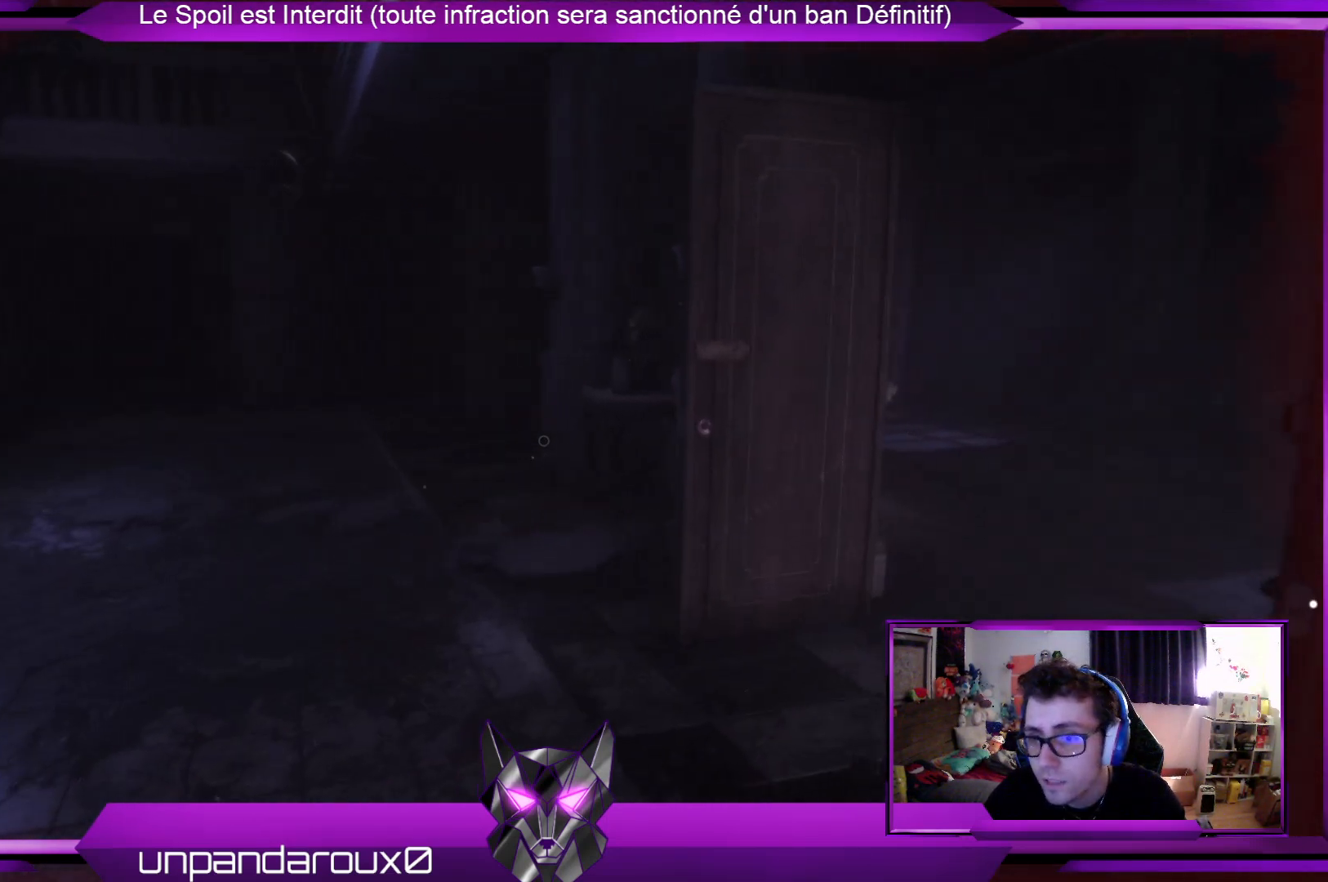
{"buttons": [], "left_stick": "up-right", "right_stick": "left", "events": [[502, "right_stick", "left"]]}
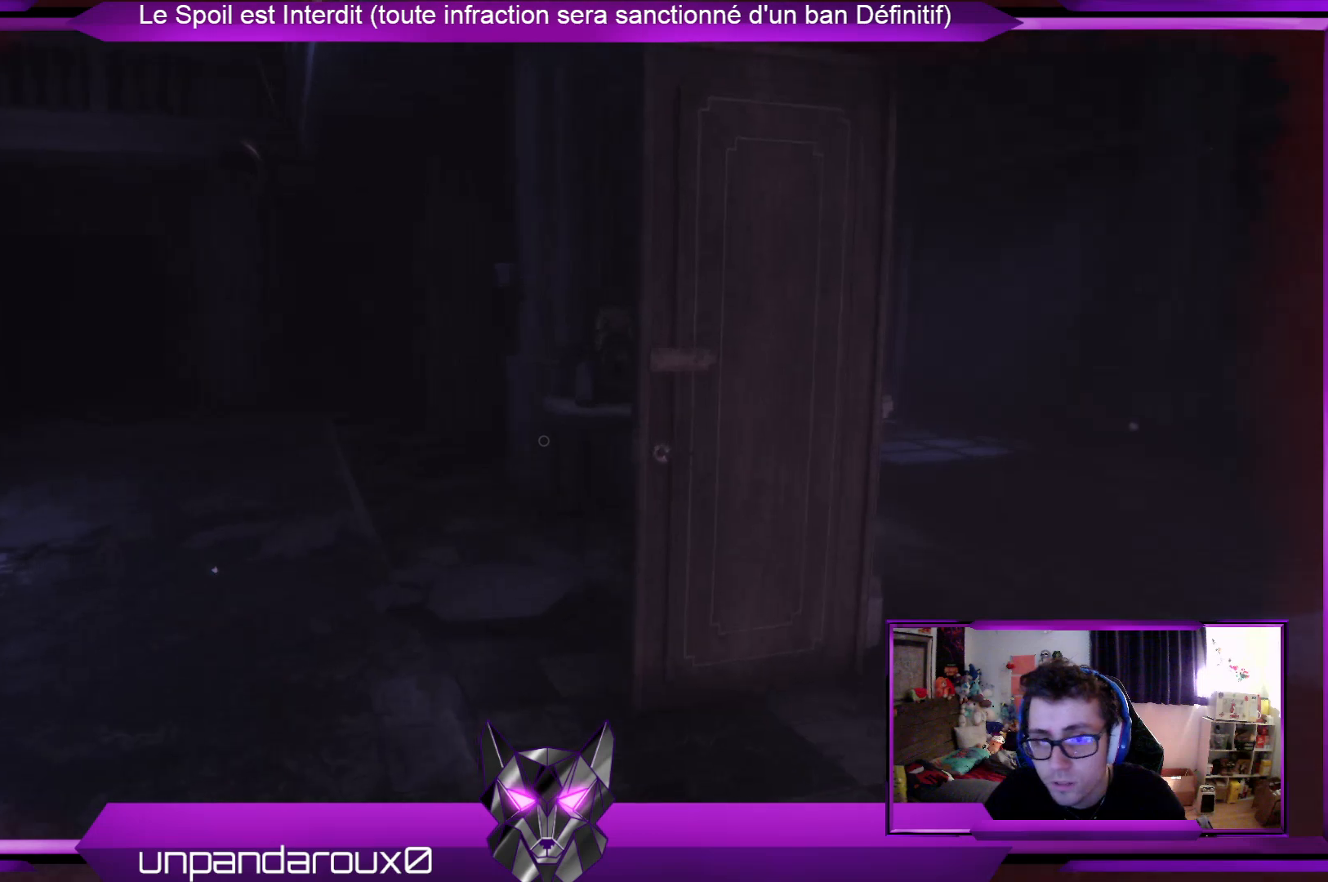
{"buttons": [], "left_stick": "up-right", "right_stick": "center", "events": [[200, "right_stick", "center"]]}
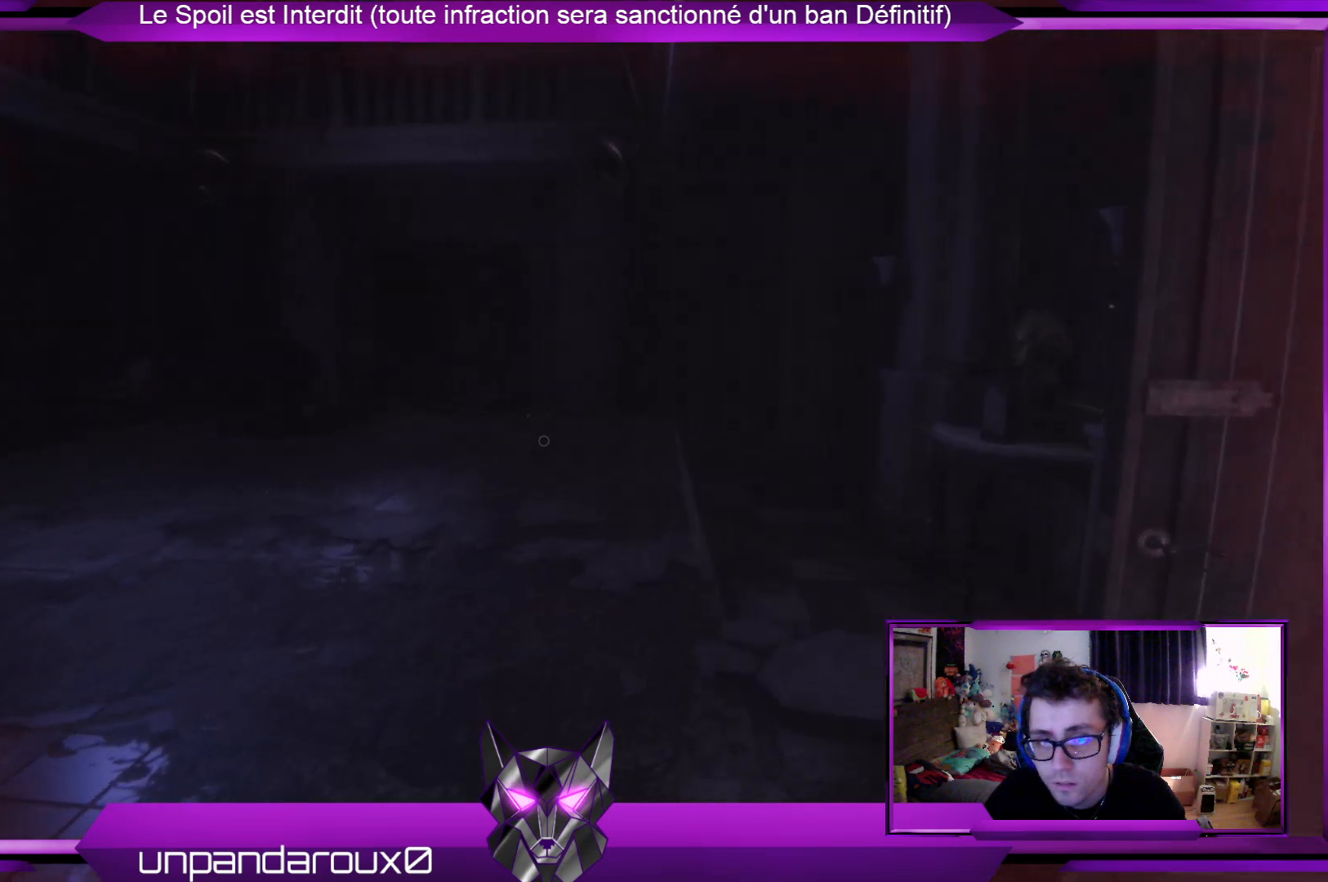
{"buttons": [], "left_stick": "up-right", "right_stick": "center", "events": []}
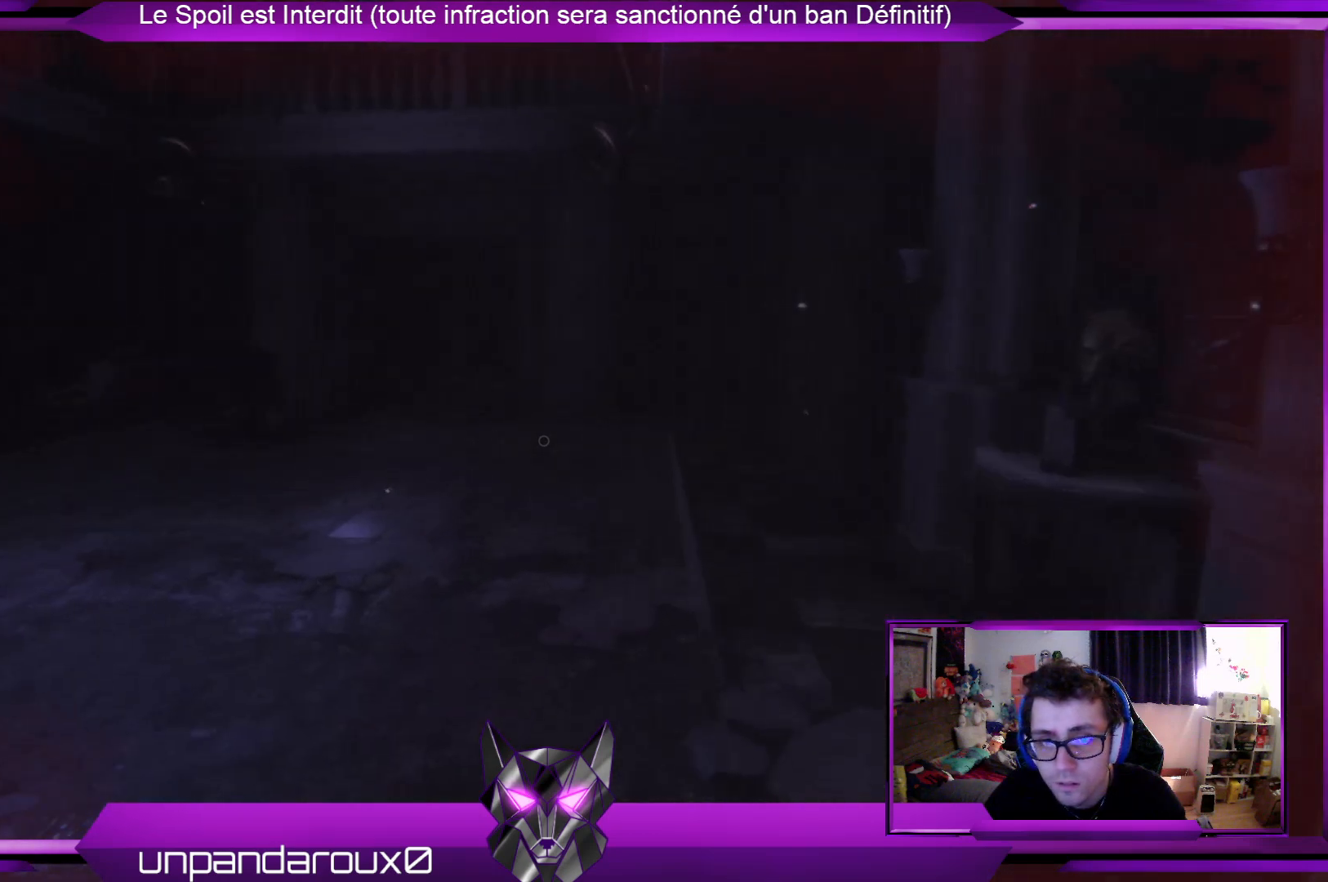
{"buttons": [], "left_stick": "up-right", "right_stick": "center", "events": []}
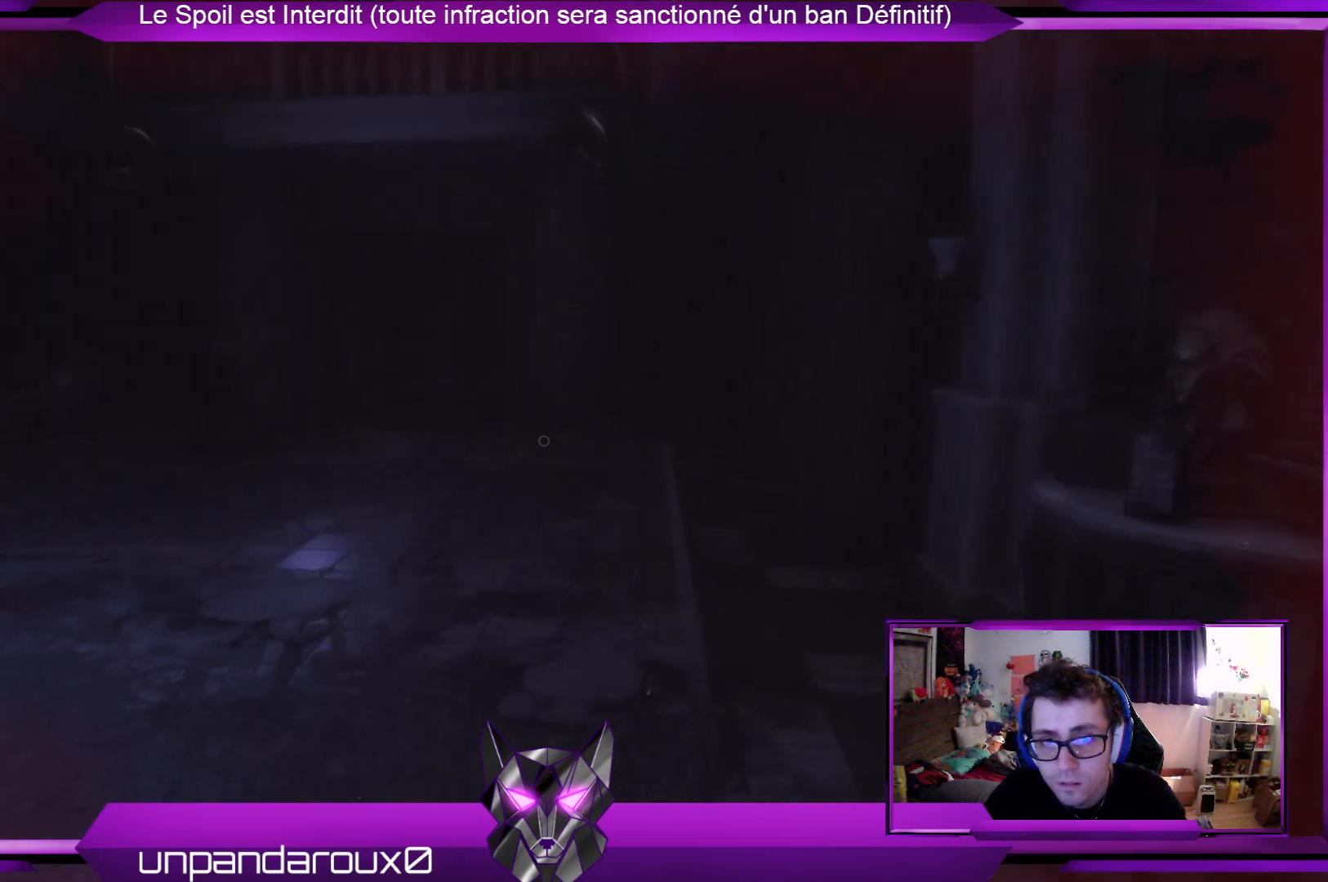
{"buttons": [], "left_stick": "up-right", "right_stick": "center", "events": [[268, "right_stick", "right"], [502, "right_stick", "center"]]}
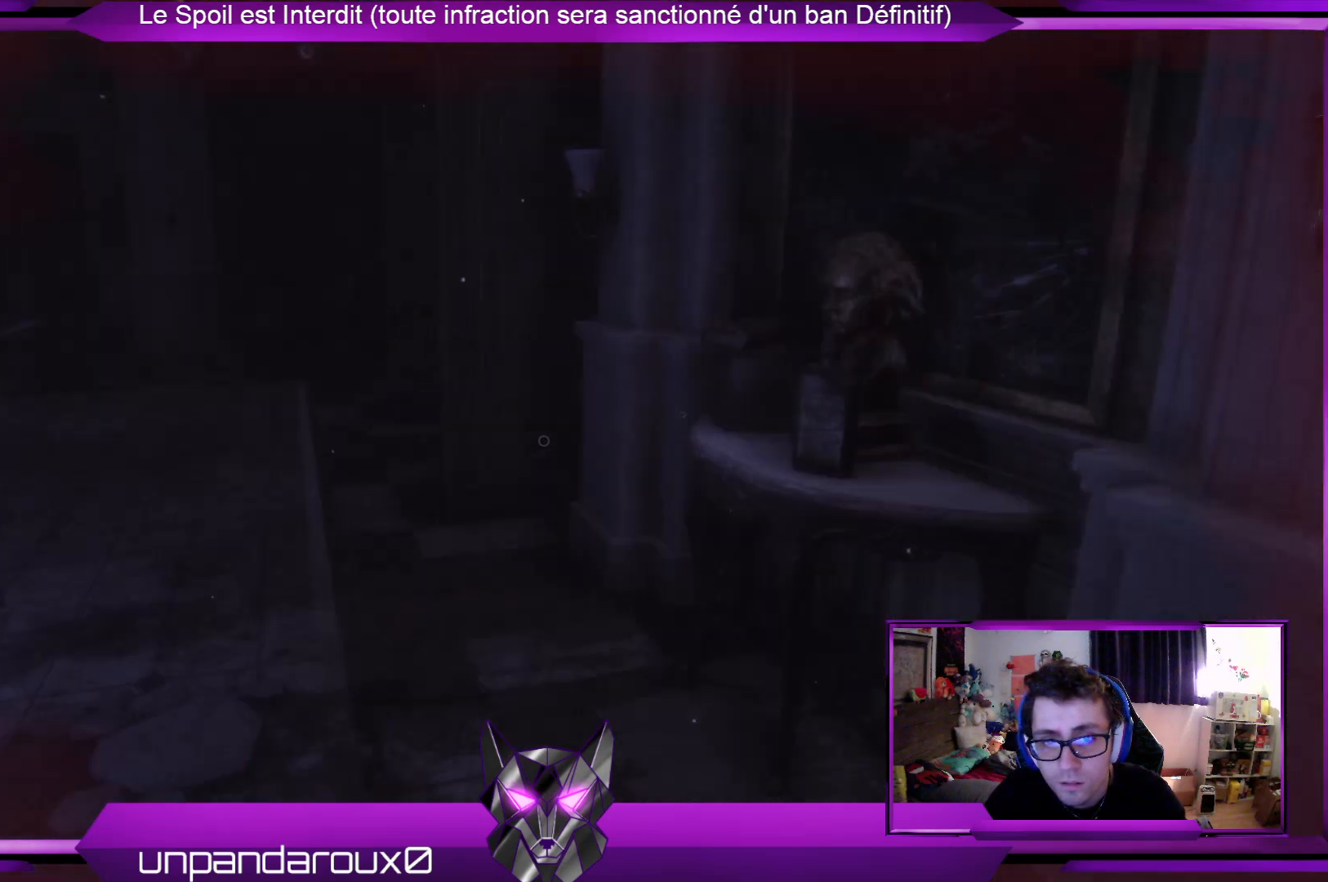
{"buttons": [], "left_stick": "up-right", "right_stick": "center", "events": [[401, "right_stick", "down-right"], [501, "right_stick", "center"]]}
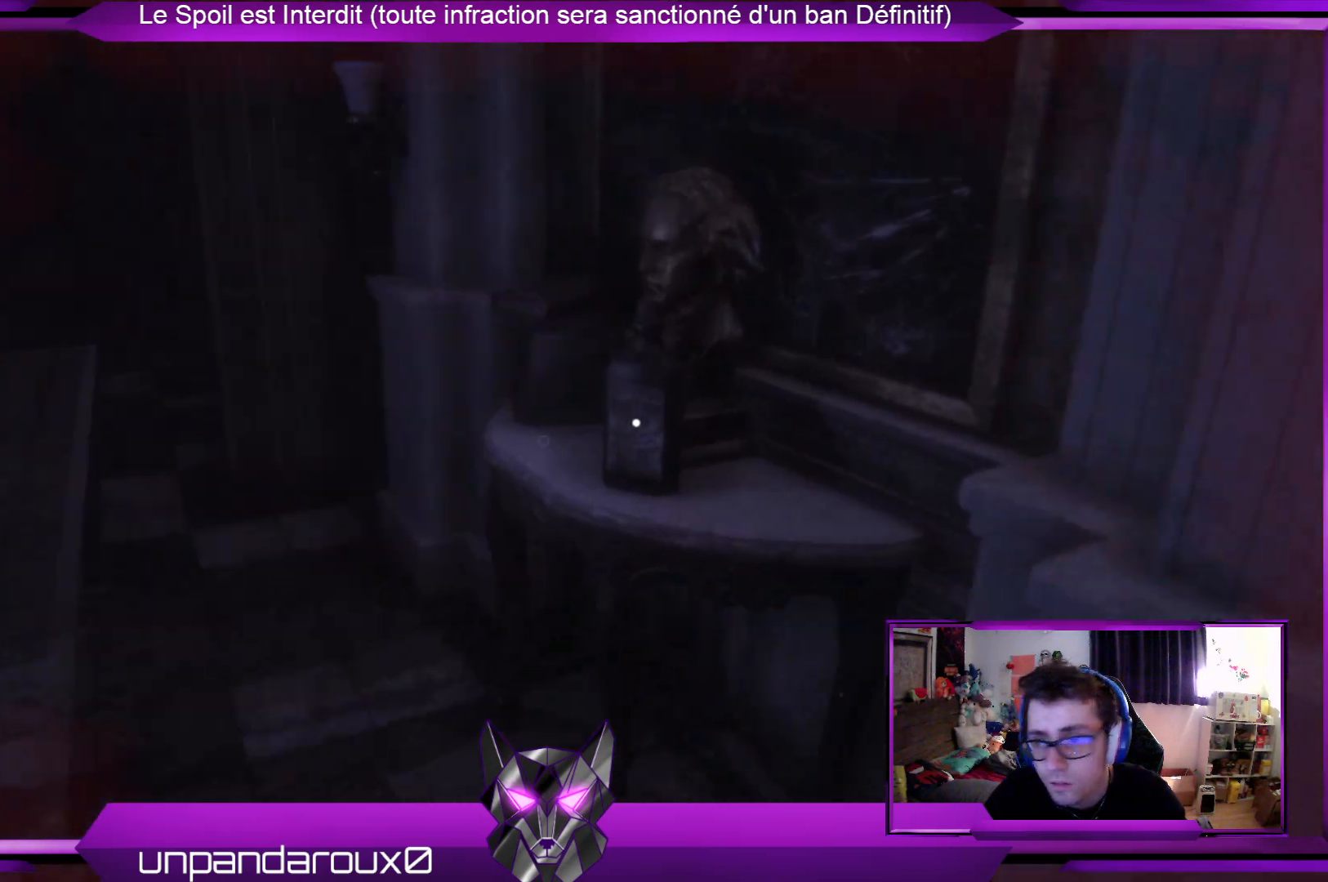
{"buttons": [], "left_stick": "down", "right_stick": "center", "events": [[201, "A", "down"], [201, "left_stick", "center"], [334, "A", "up"], [401, "left_stick", "down"]]}
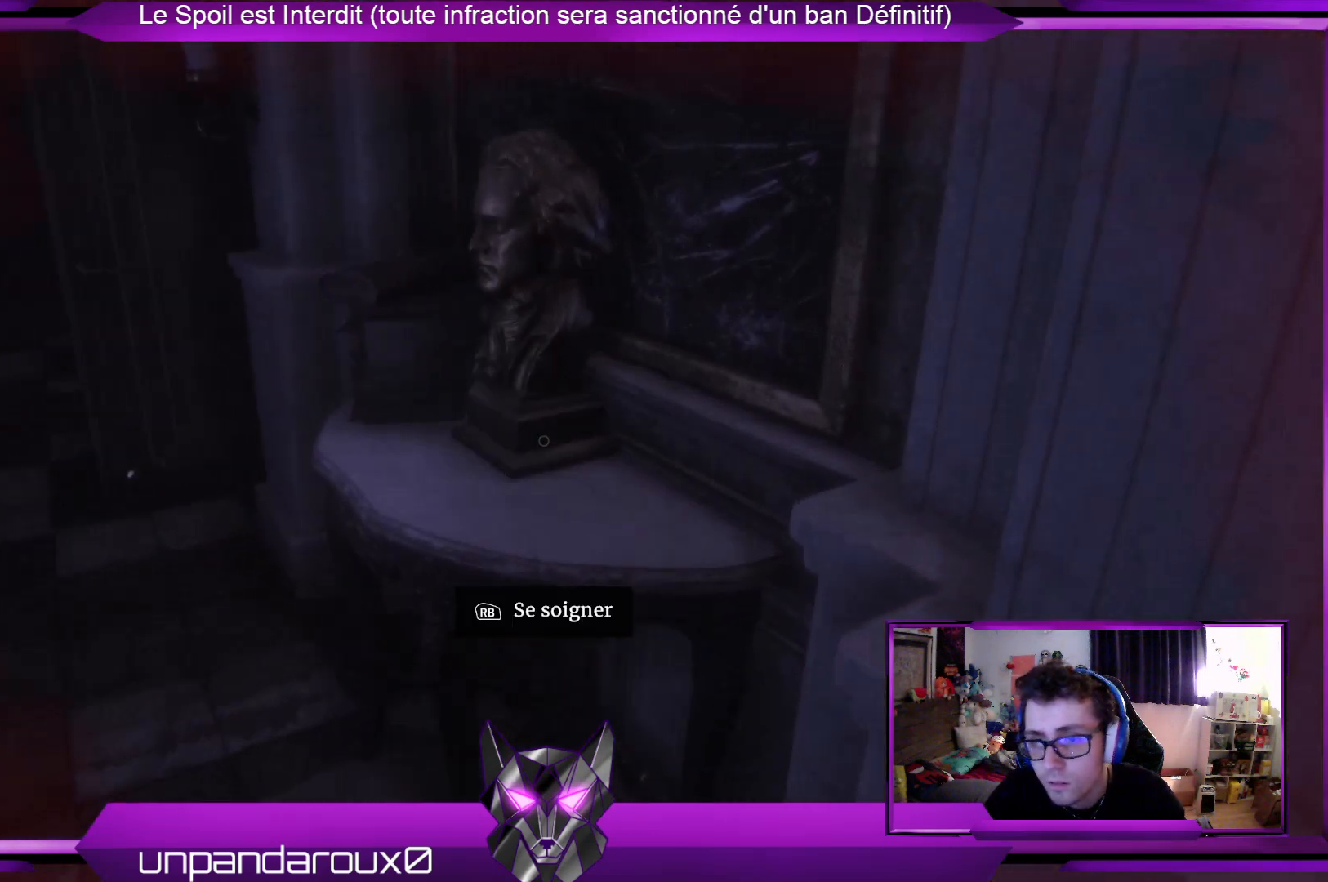
{"buttons": [], "left_stick": "down", "right_stick": "left", "events": [[66, "R1", "down"], [200, "R1", "up"], [401, "right_stick", "left"]]}
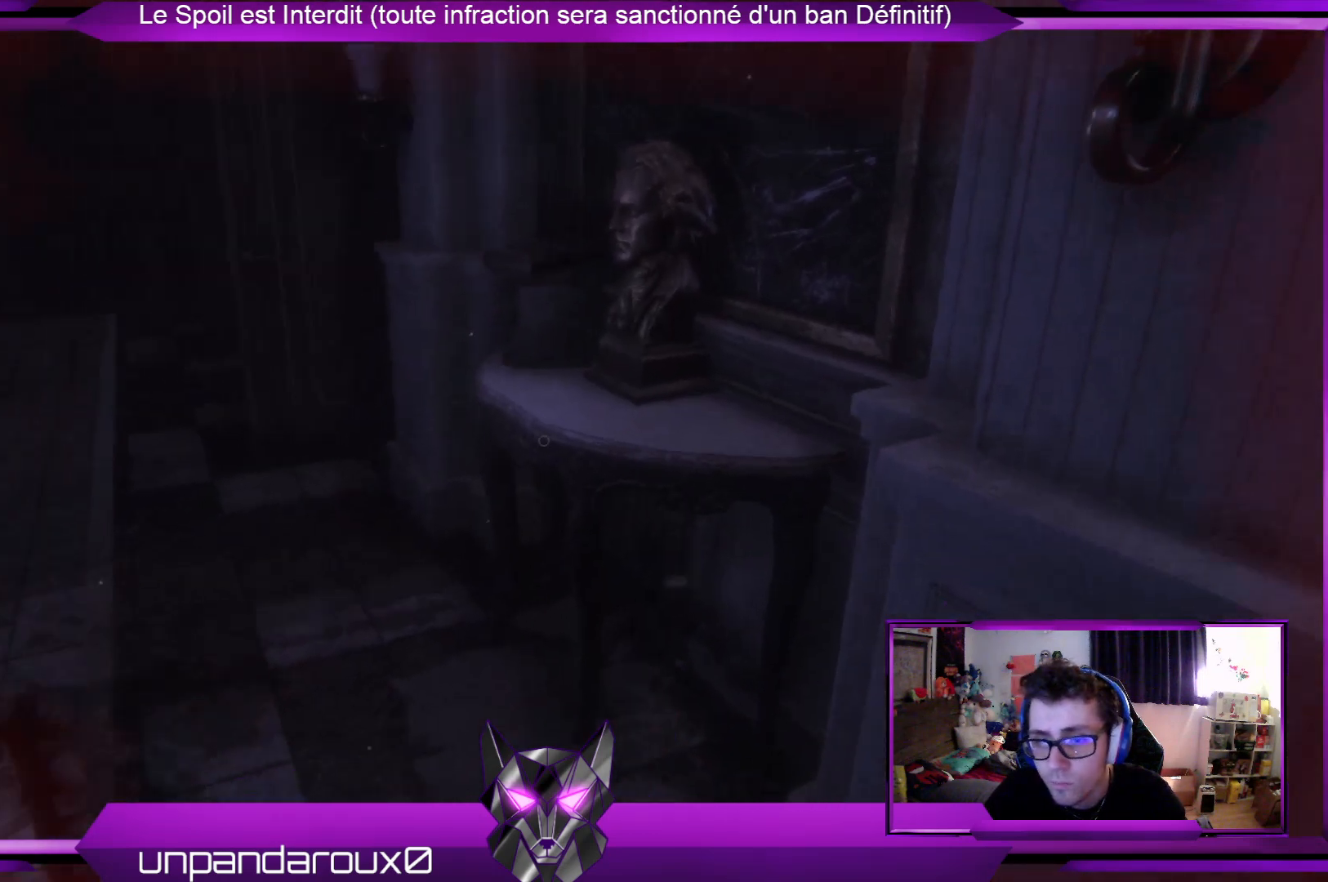
{"buttons": [], "left_stick": "down", "right_stick": "left", "events": [[134, "right_stick", "center"], [468, "right_stick", "left"]]}
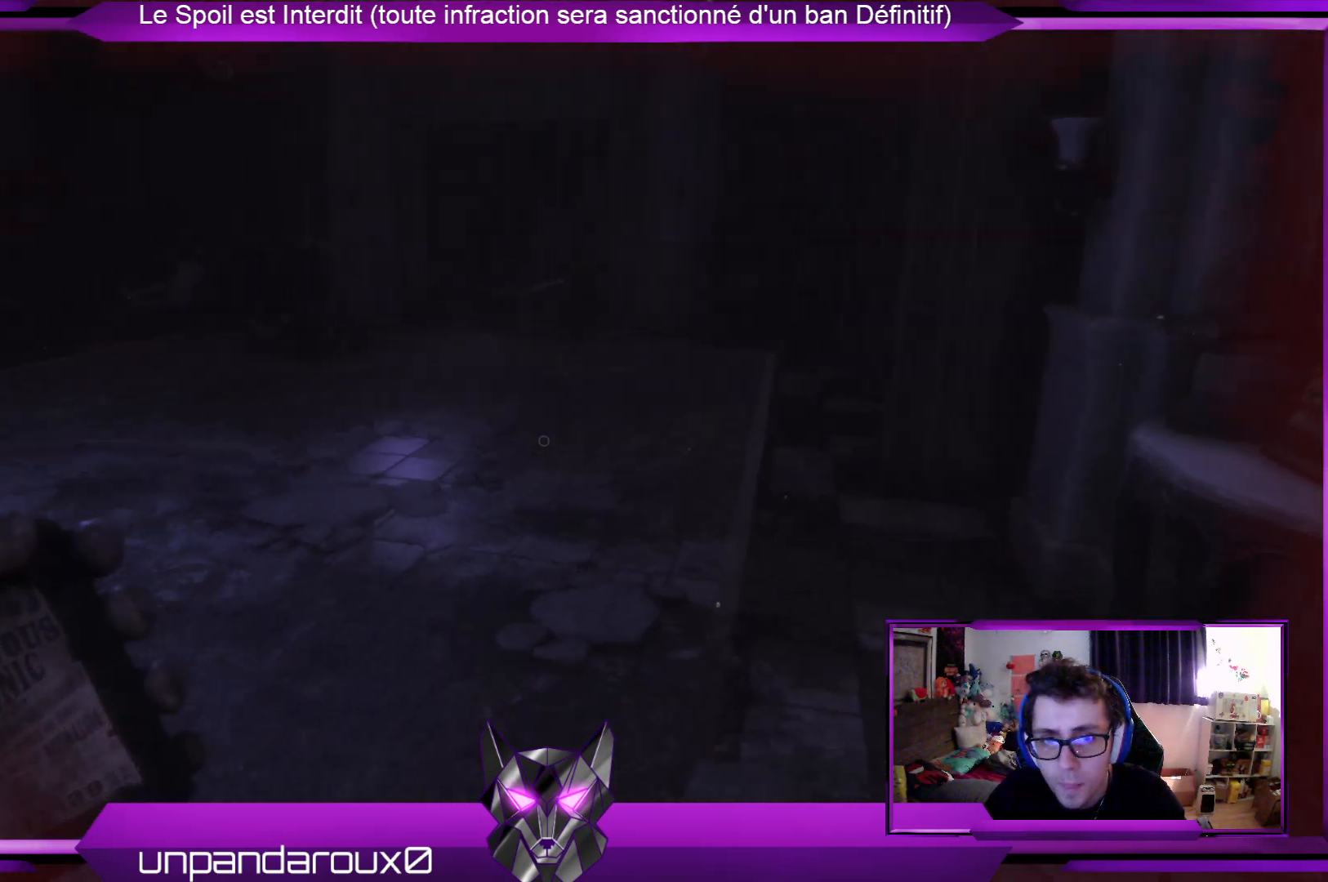
{"buttons": [], "left_stick": "down", "right_stick": "center", "events": [[101, "right_stick", "center"]]}
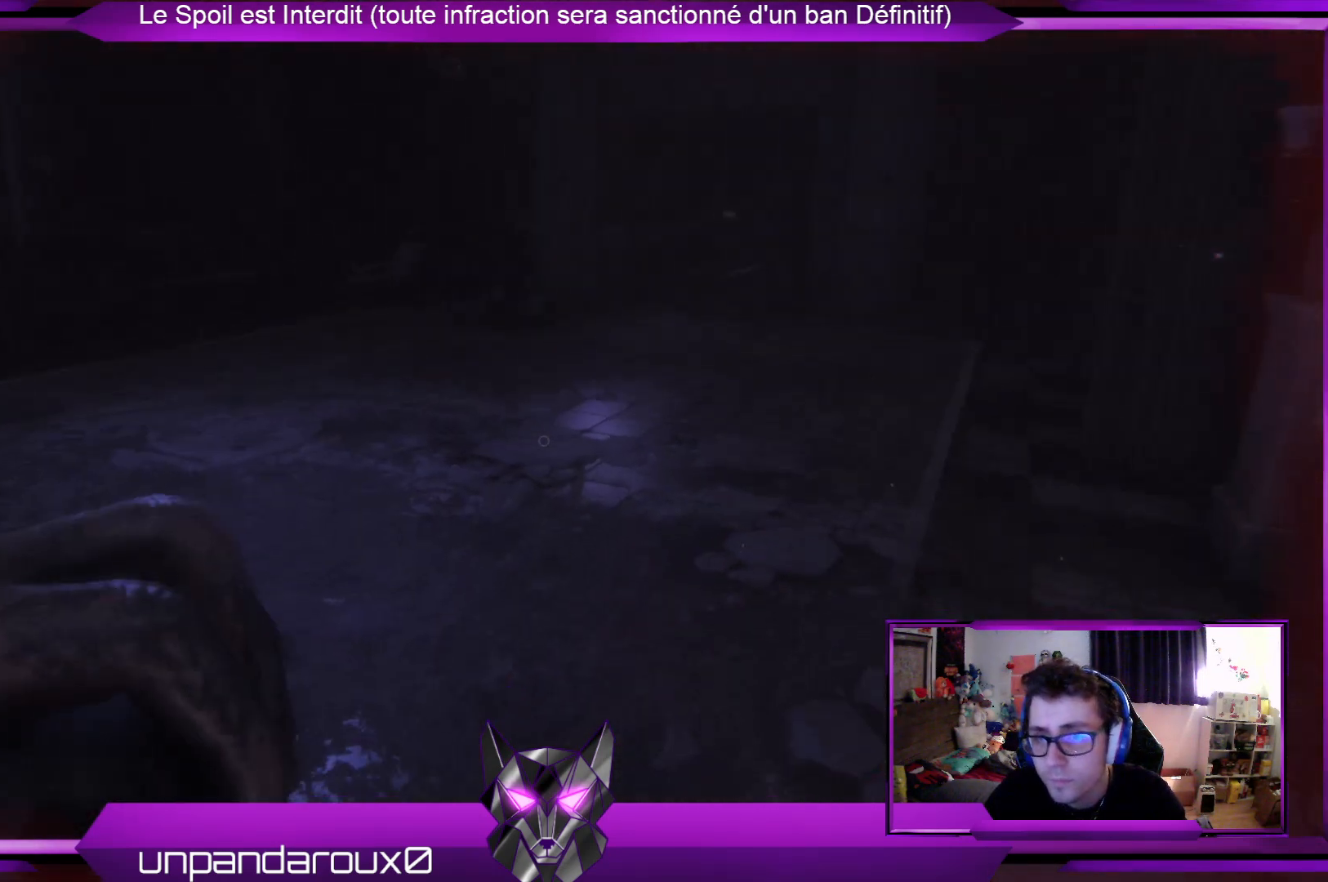
{"buttons": [], "left_stick": "down", "right_stick": "center", "events": []}
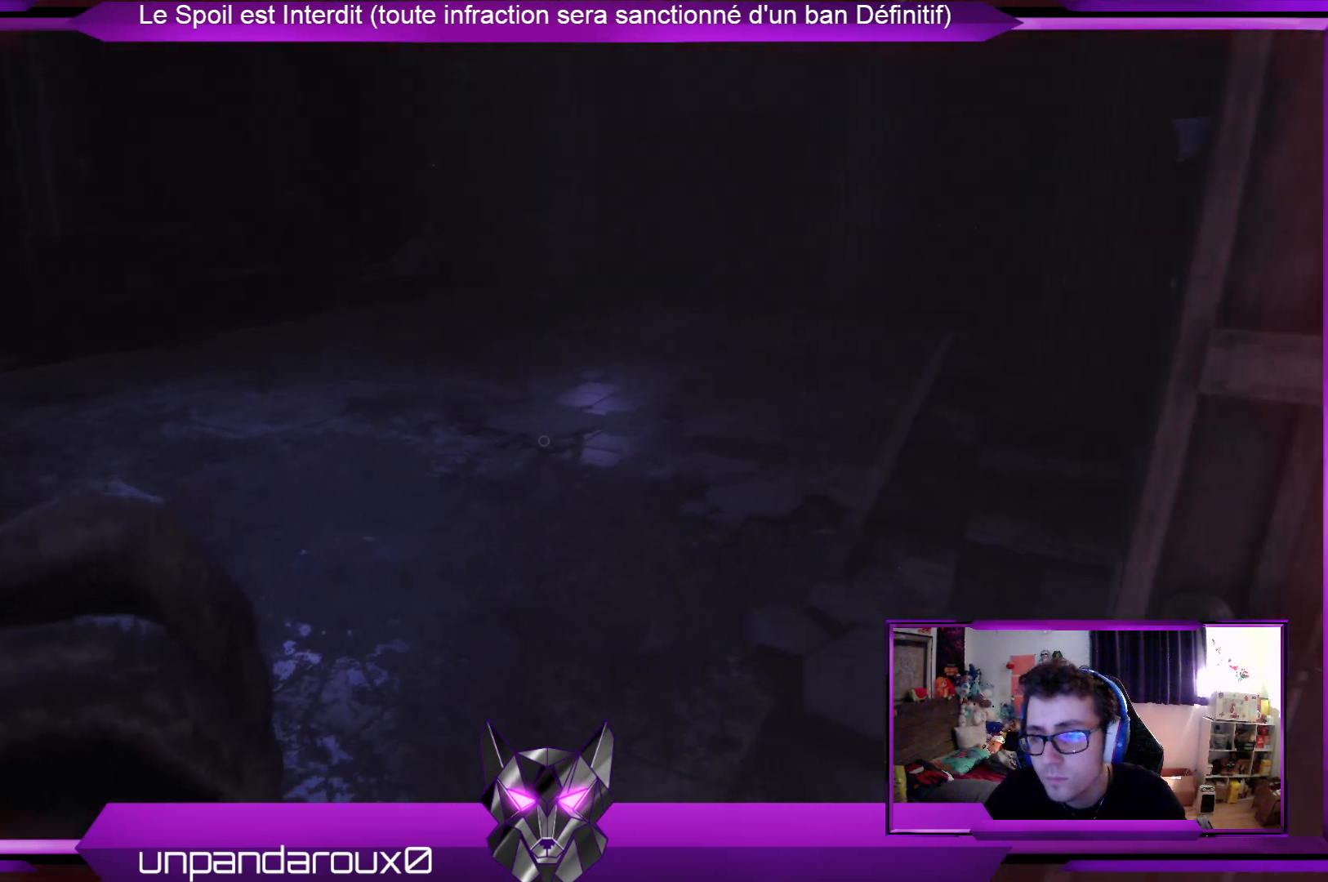
{"buttons": [], "left_stick": "down-right", "right_stick": "center", "events": [[201, "left_stick", "down-right"]]}
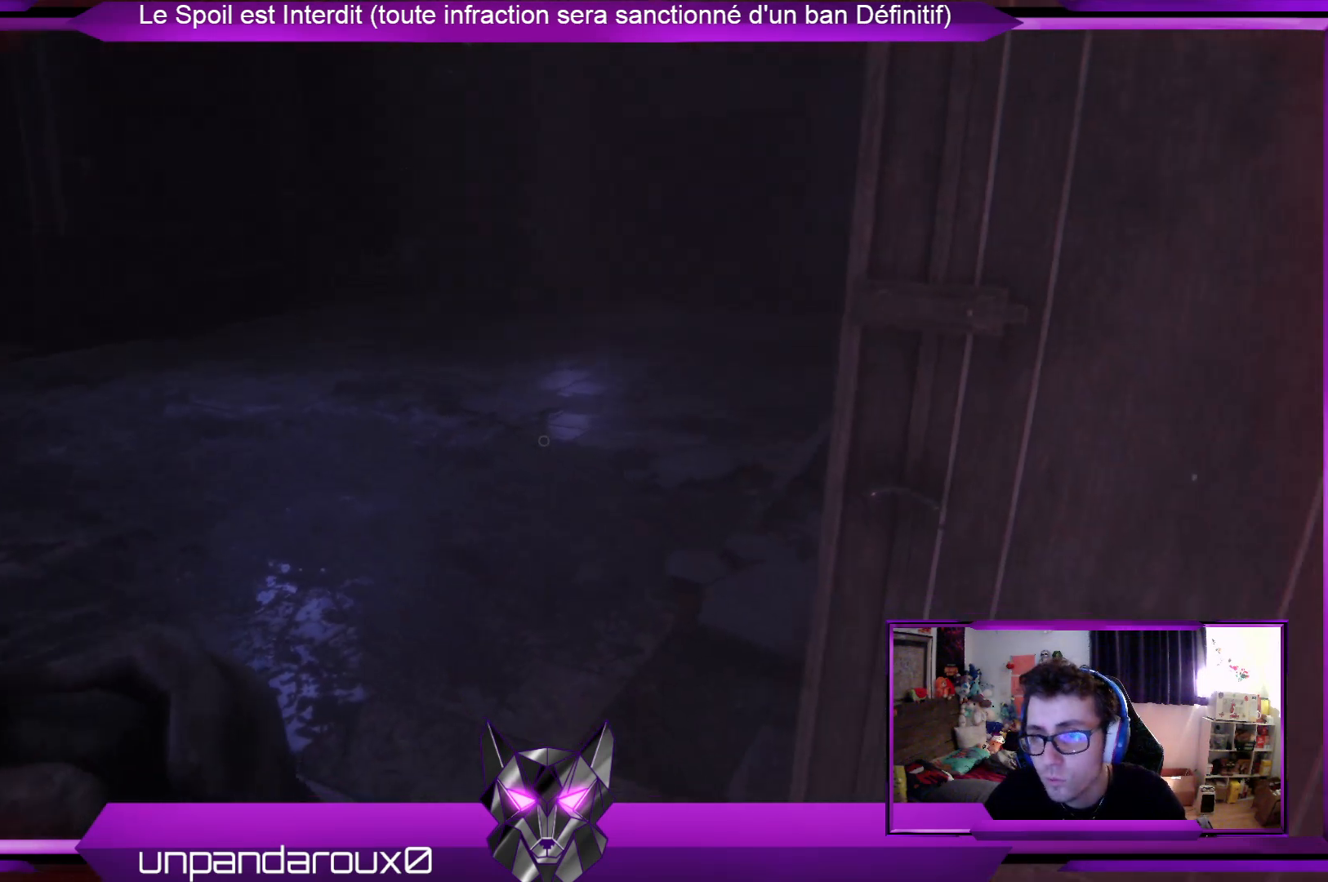
{"buttons": [], "left_stick": "right", "right_stick": "left", "events": [[67, "left_stick", "center"], [434, "right_stick", "left"], [468, "left_stick", "right"]]}
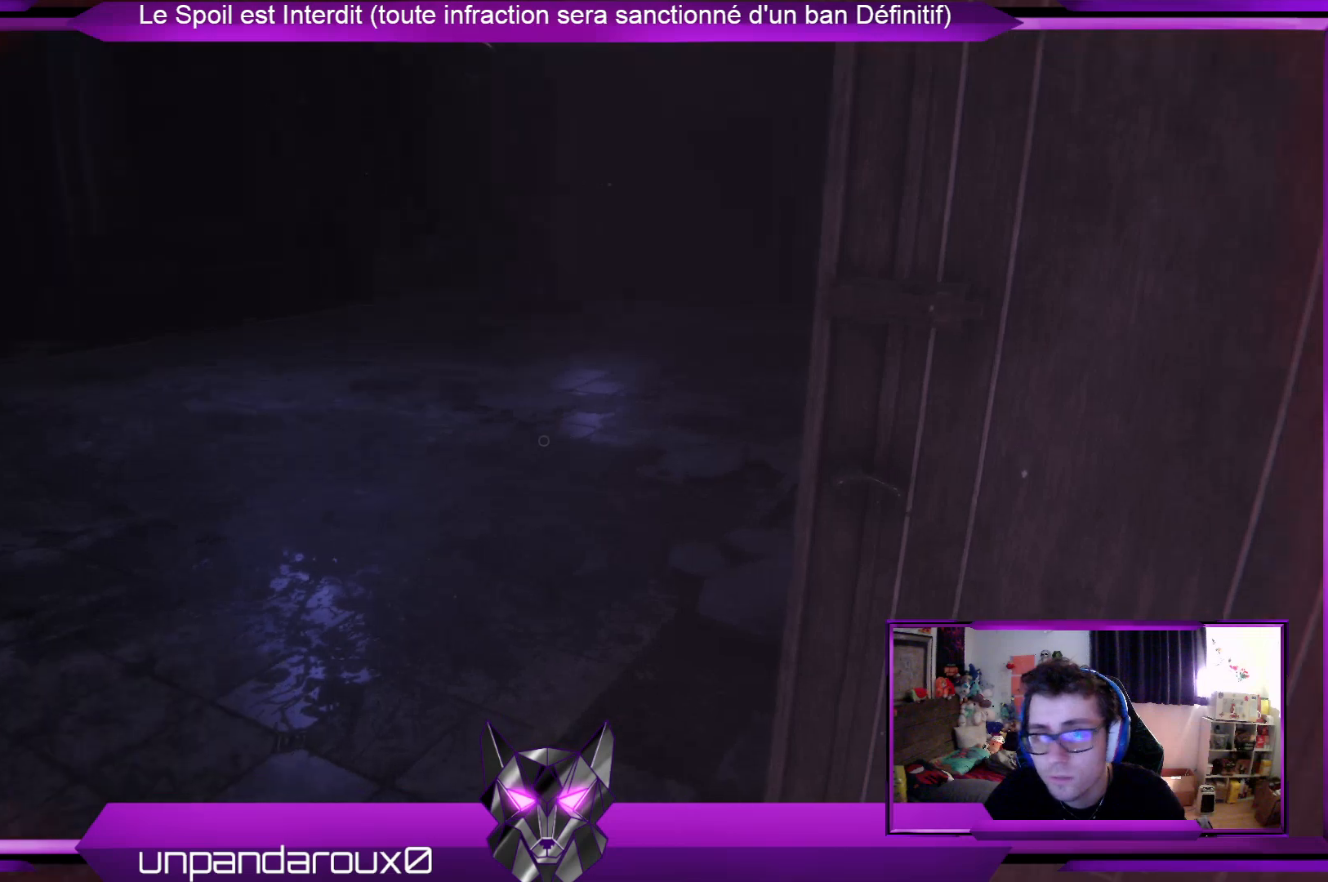
{"buttons": [], "left_stick": "center", "right_stick": "center", "events": [[134, "left_stick", "center"], [167, "right_stick", "center"]]}
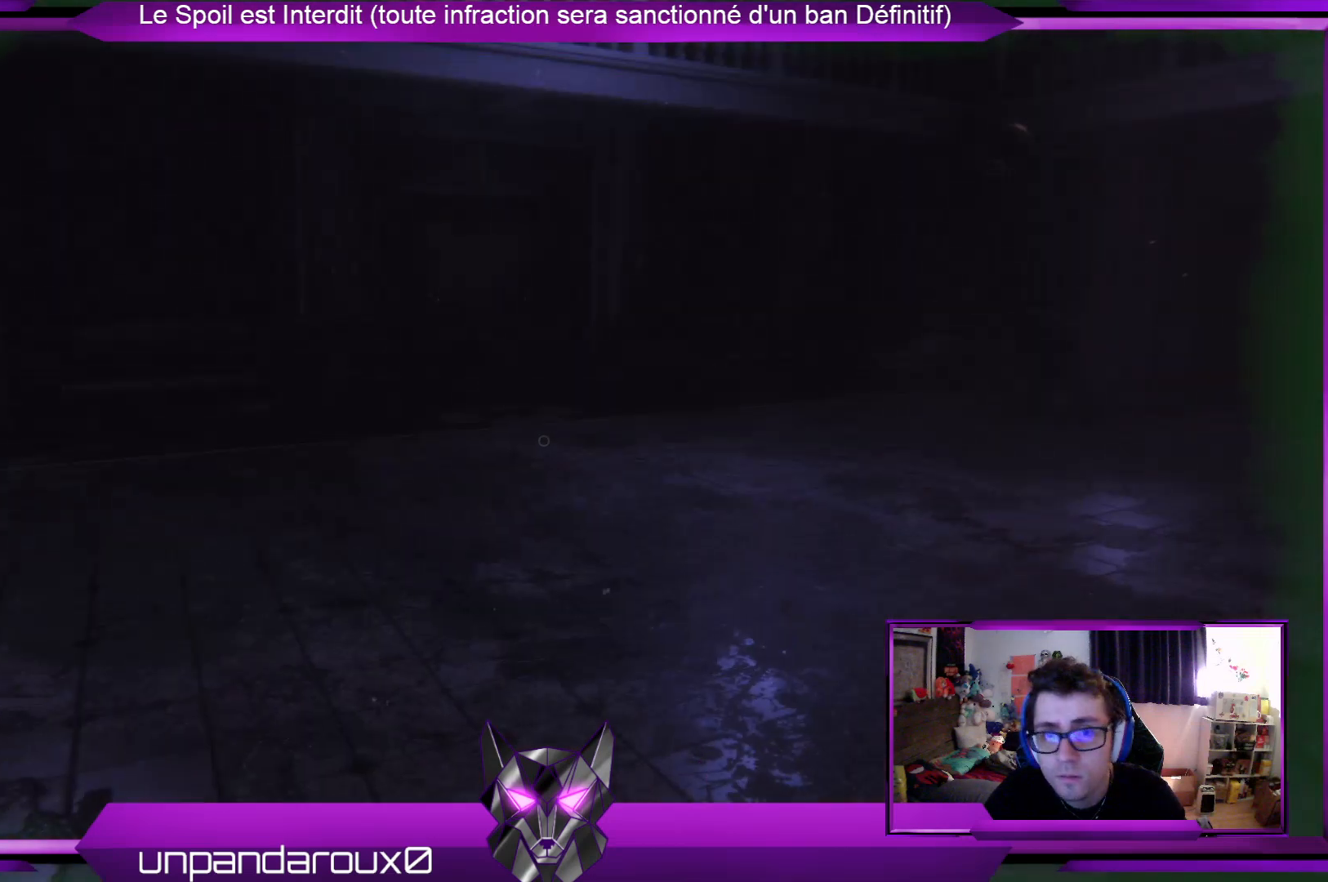
{"buttons": [], "left_stick": "center", "right_stick": "left", "events": [[167, "left_stick", "down"], [167, "right_stick", "left"], [334, "left_stick", "center"]]}
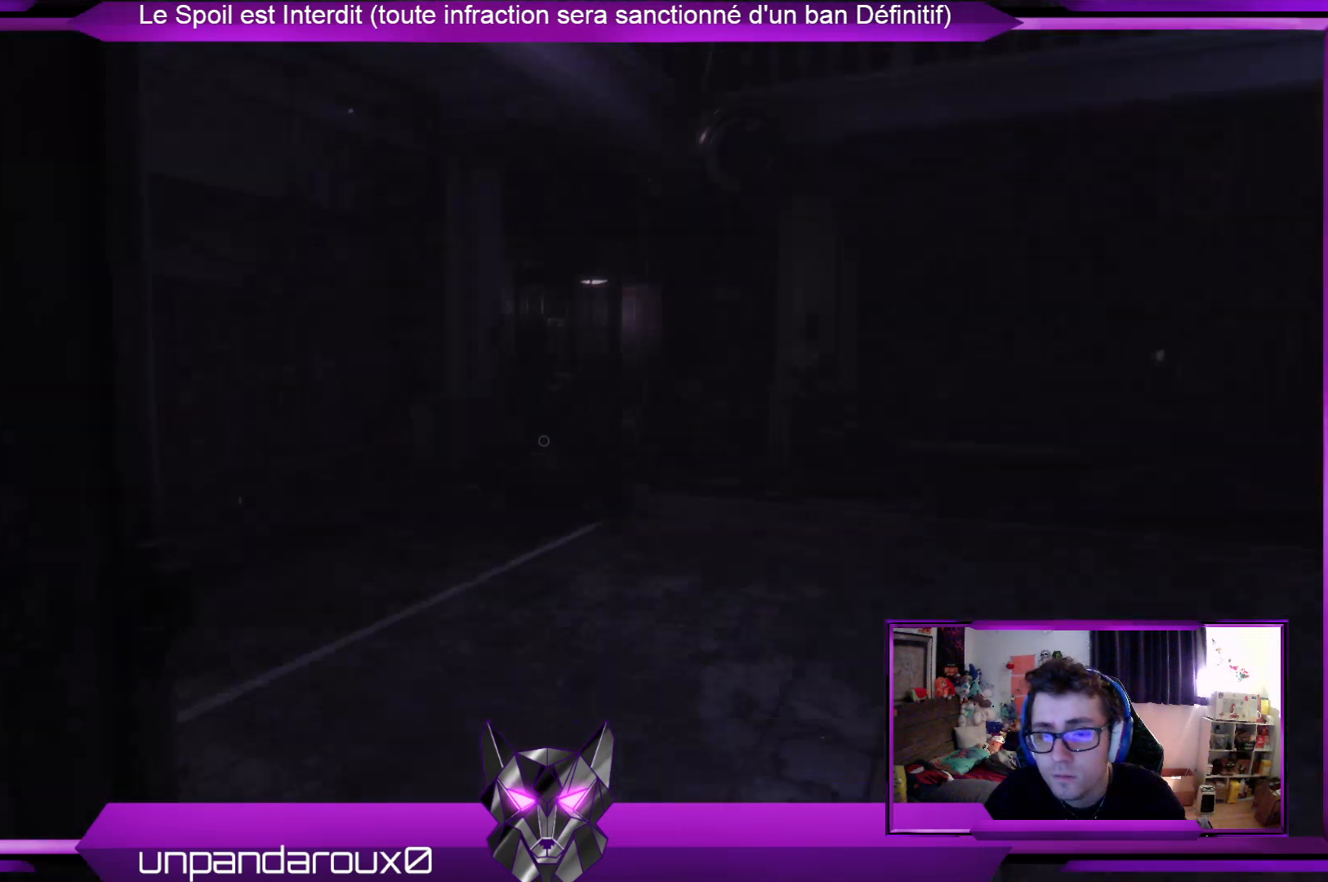
{"buttons": [], "left_stick": "center", "right_stick": "center", "events": [[100, "right_stick", "center"]]}
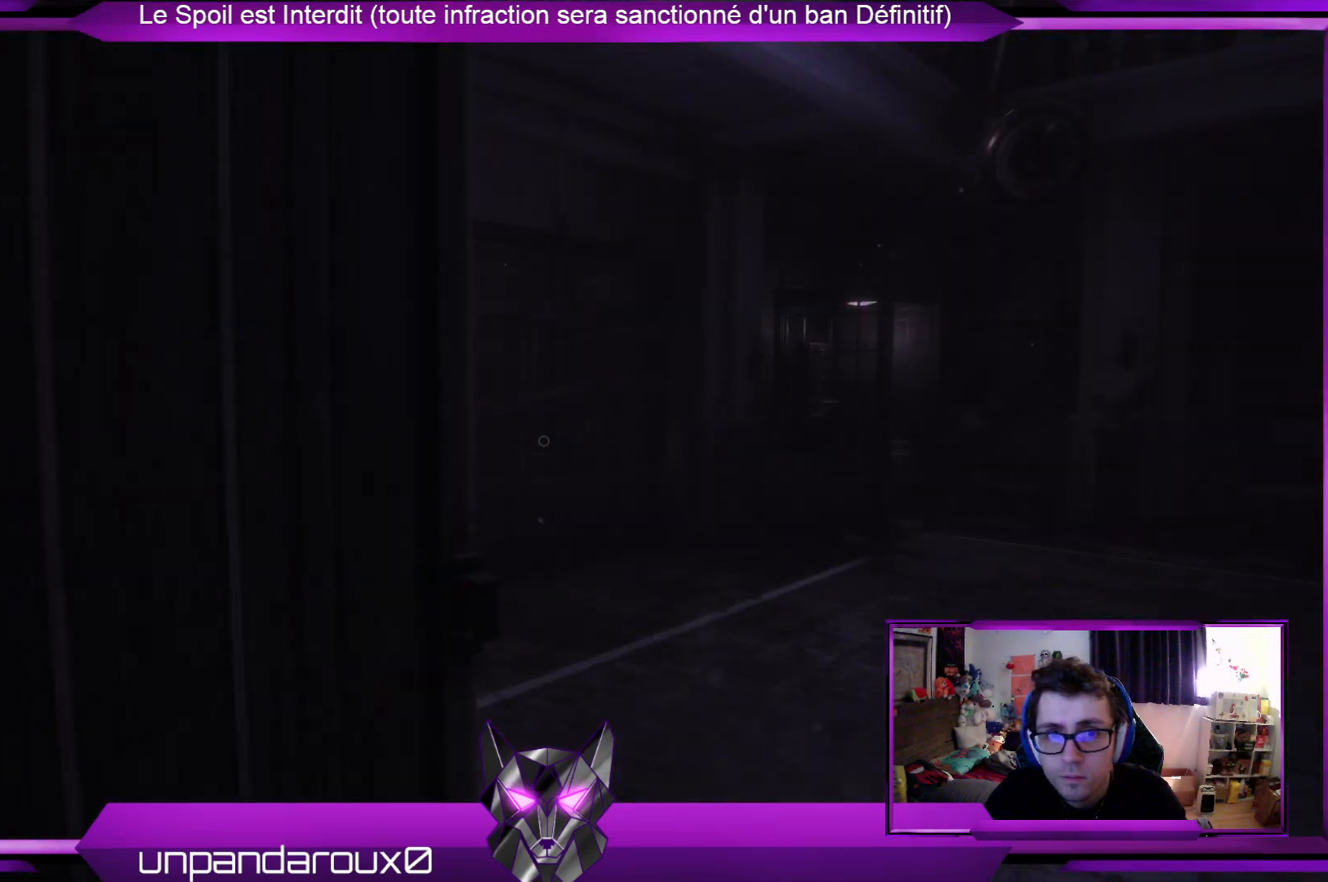
{"buttons": [], "left_stick": "center", "right_stick": "right", "events": [[435, "right_stick", "right"]]}
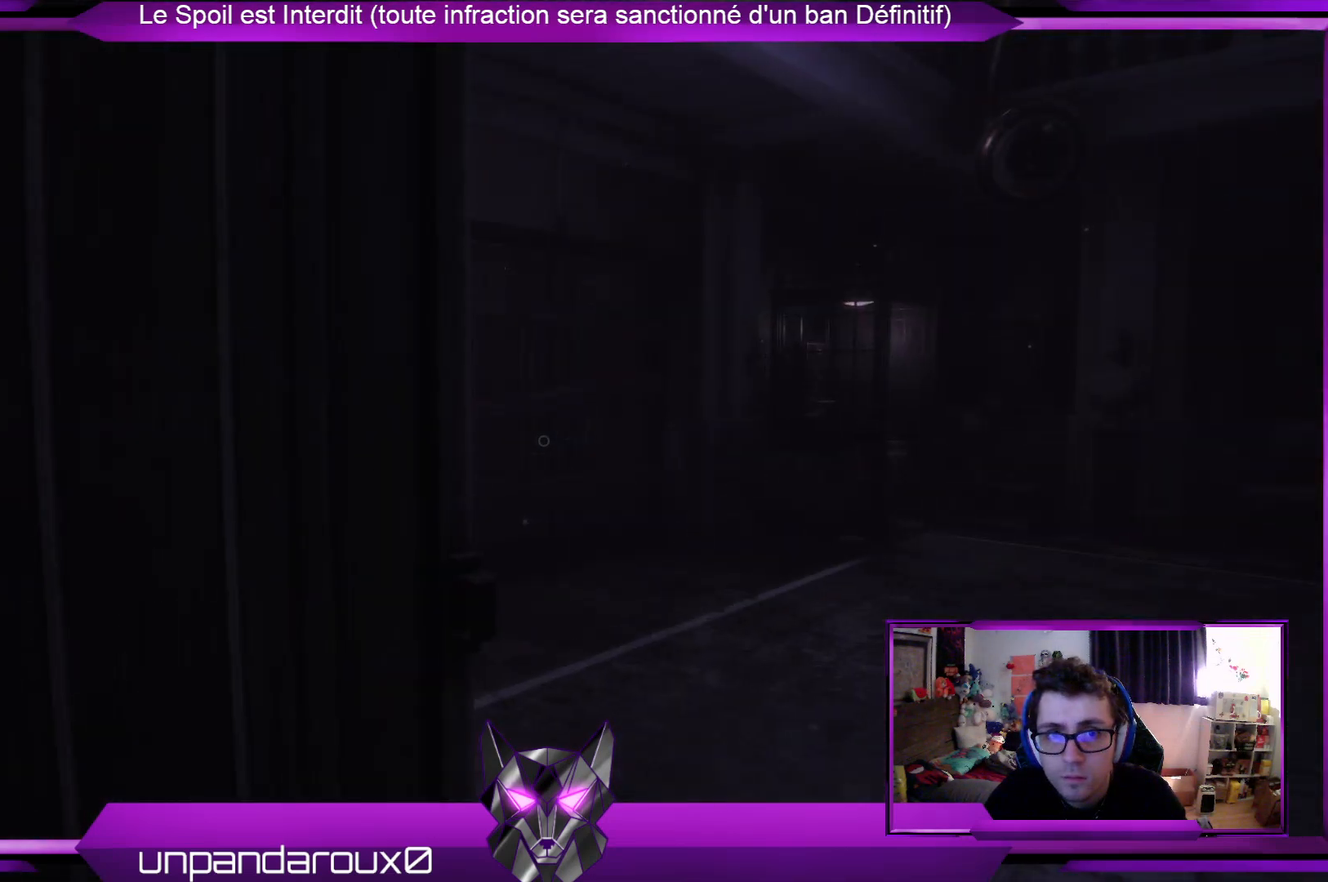
{"buttons": [], "left_stick": "center", "right_stick": "center", "events": [[267, "right_stick", "center"]]}
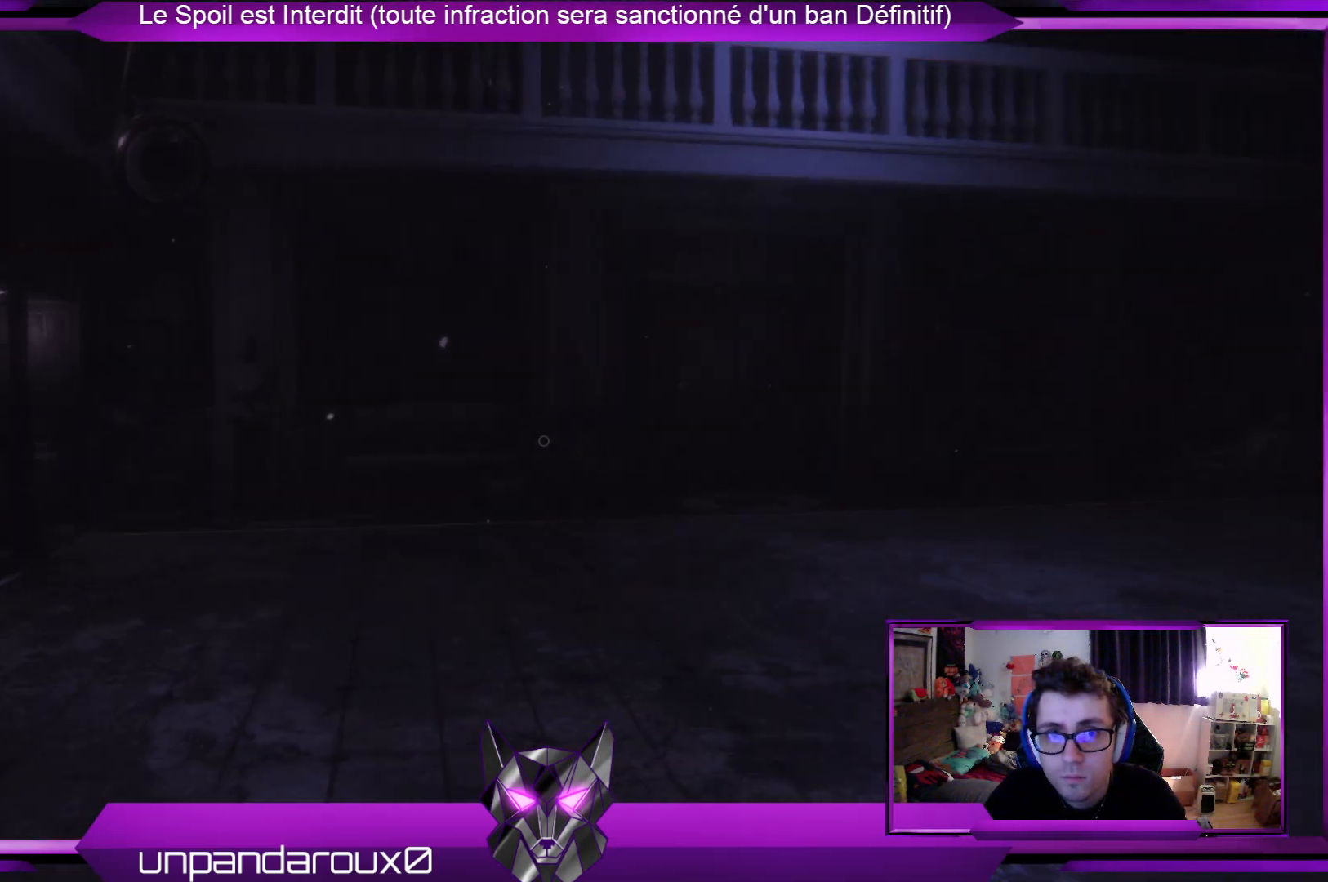
{"buttons": [], "left_stick": "center", "right_stick": "center", "events": [[101, "right_stick", "right"], [335, "right_stick", "center"]]}
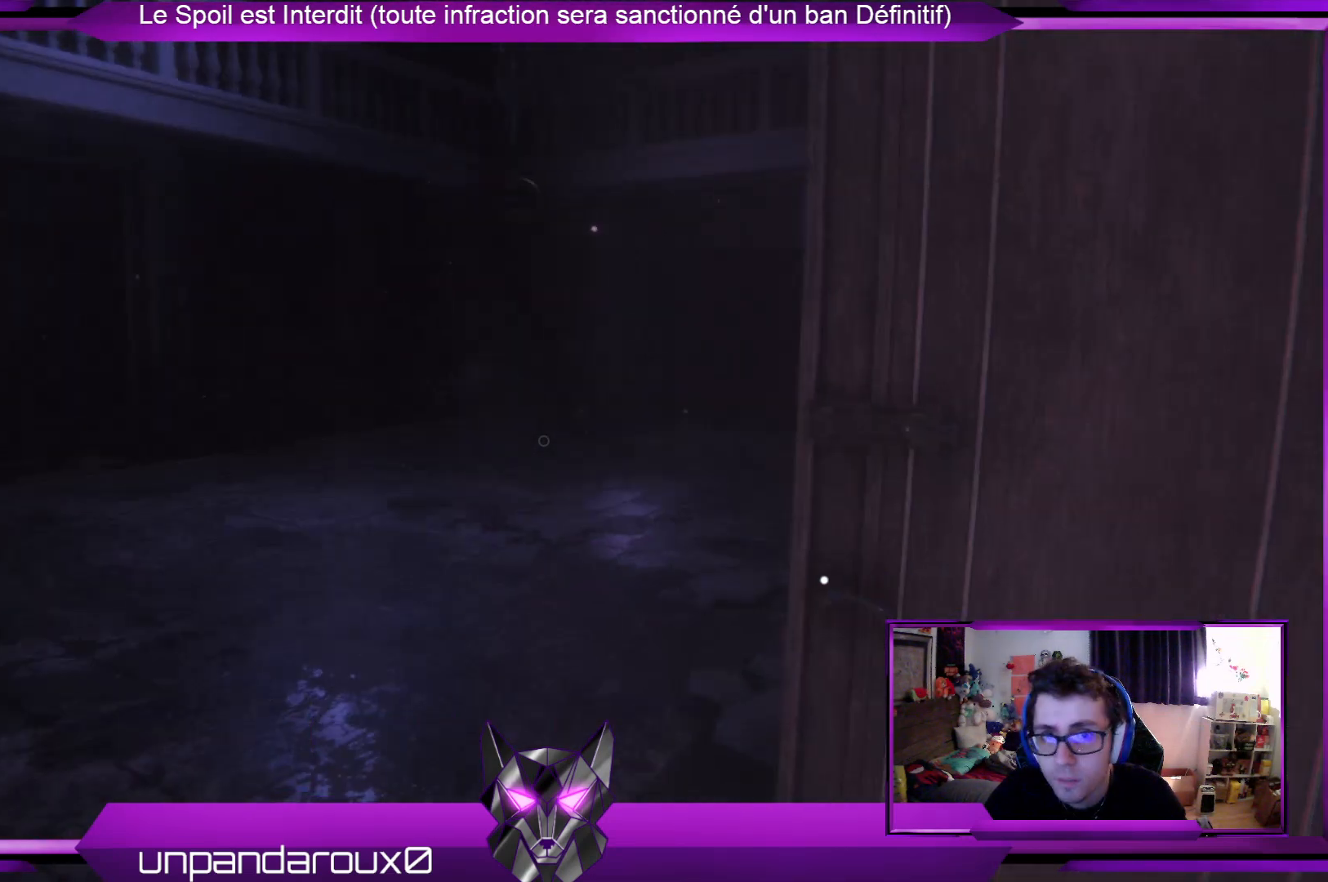
{"buttons": [], "left_stick": "center", "right_stick": "center", "events": []}
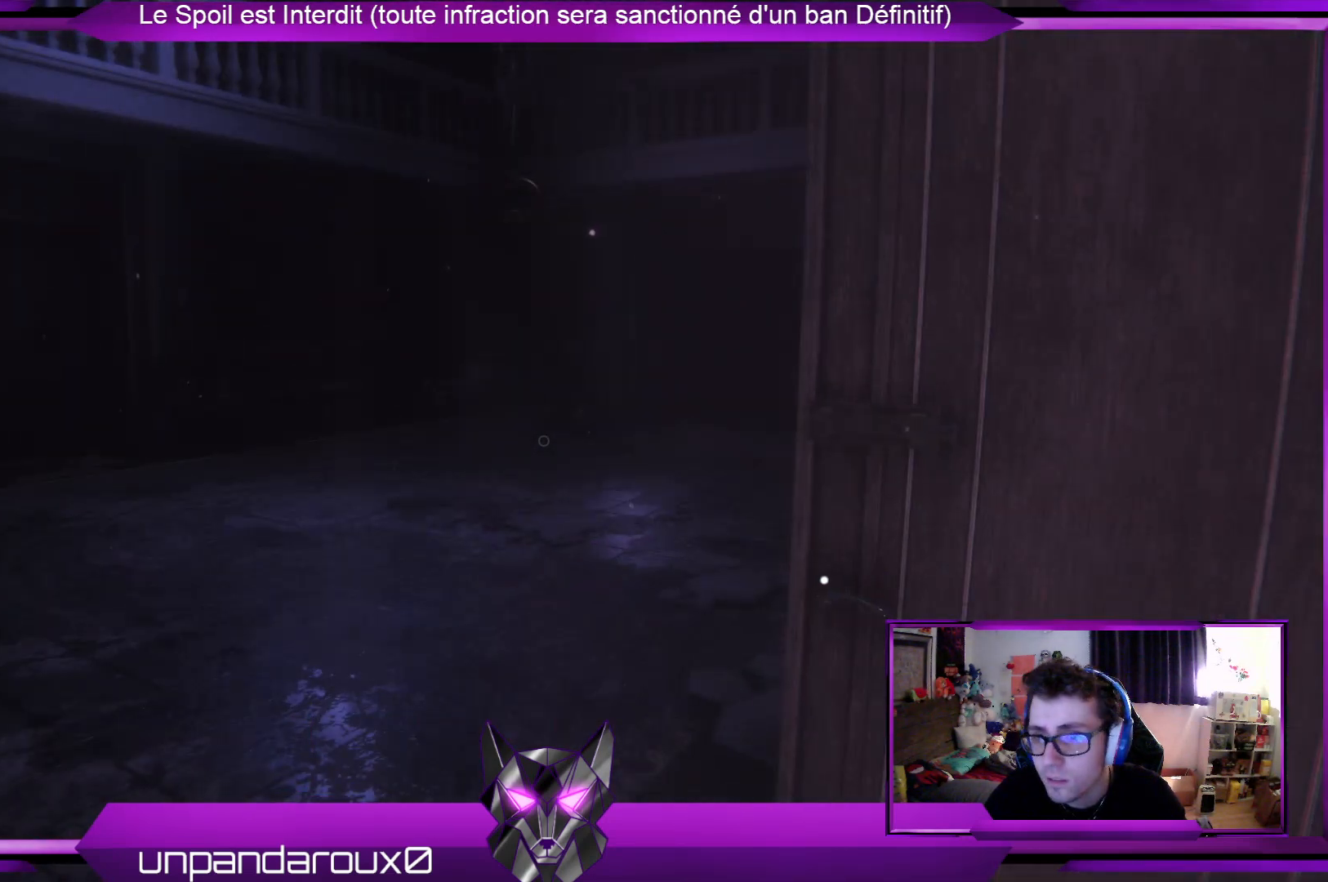
{"buttons": [], "left_stick": "right", "right_stick": "center", "events": [[134, "left_stick", "down-right"], [134, "right_stick", "right"], [435, "left_stick", "right"], [501, "right_stick", "center"]]}
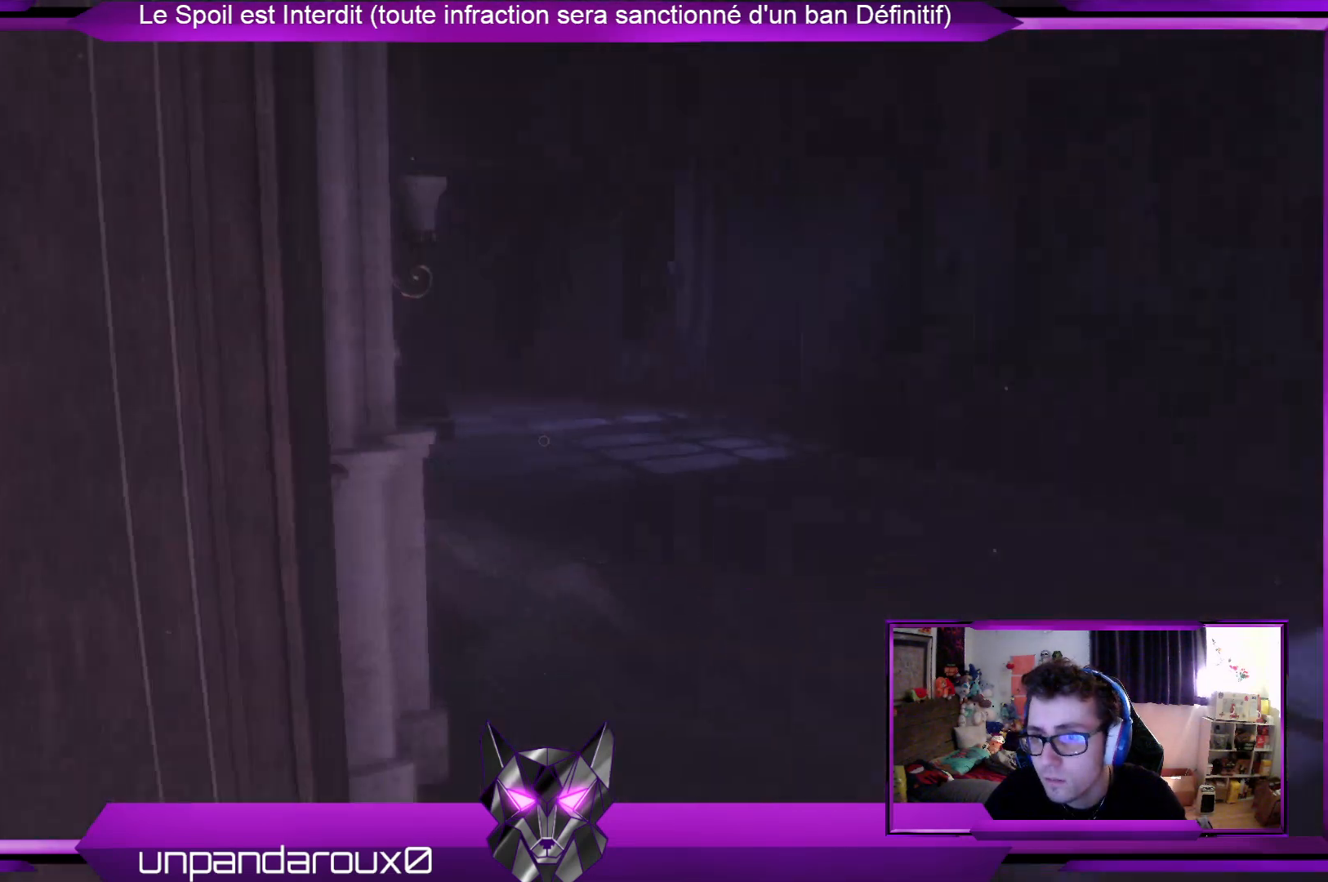
{"buttons": ["SELECT"], "left_stick": "center", "right_stick": "center", "events": [[234, "left_stick", "center"], [368, "SELECT", "down"]]}
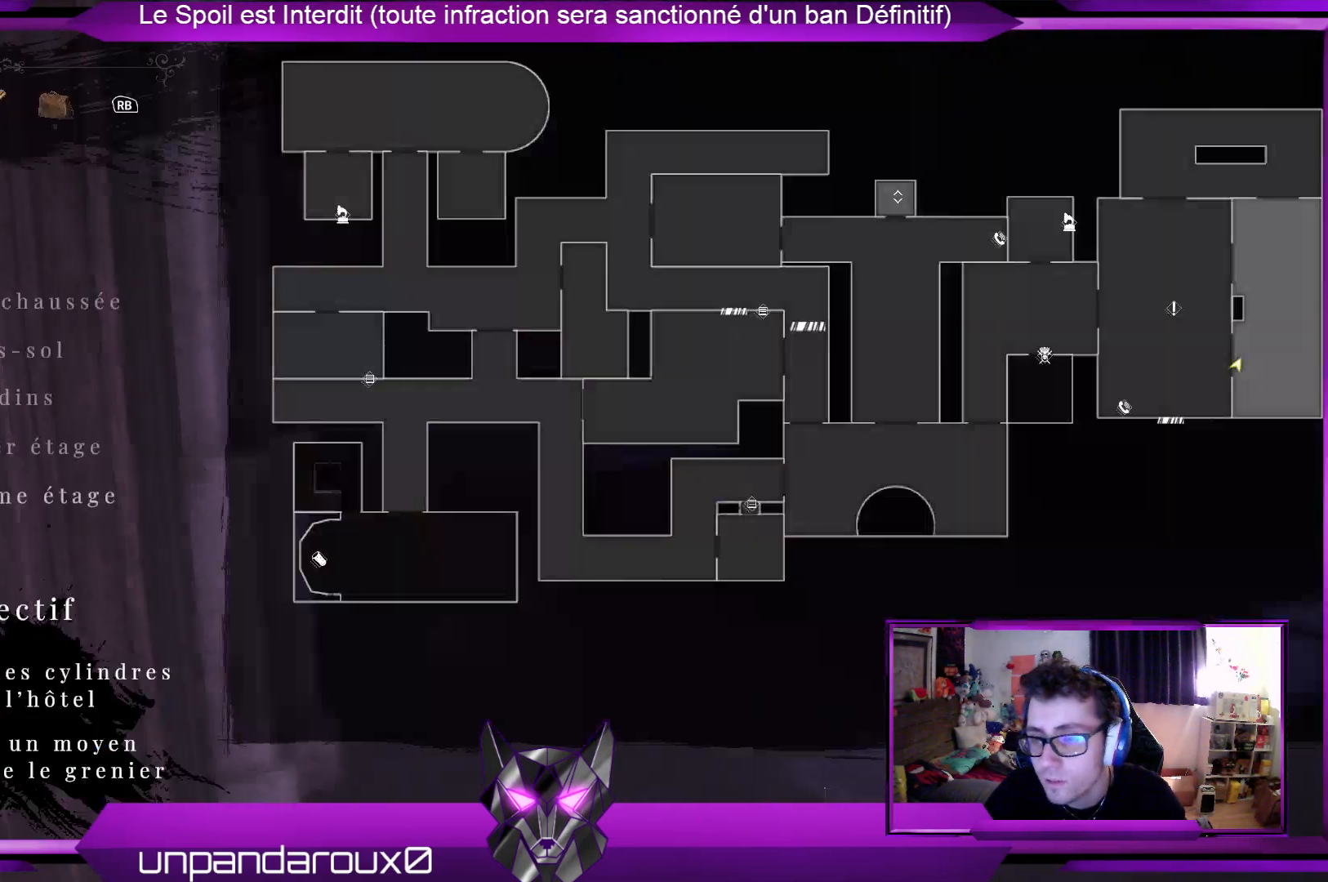
{"buttons": [], "left_stick": "center", "right_stick": "center", "events": [[33, "SELECT", "up"]]}